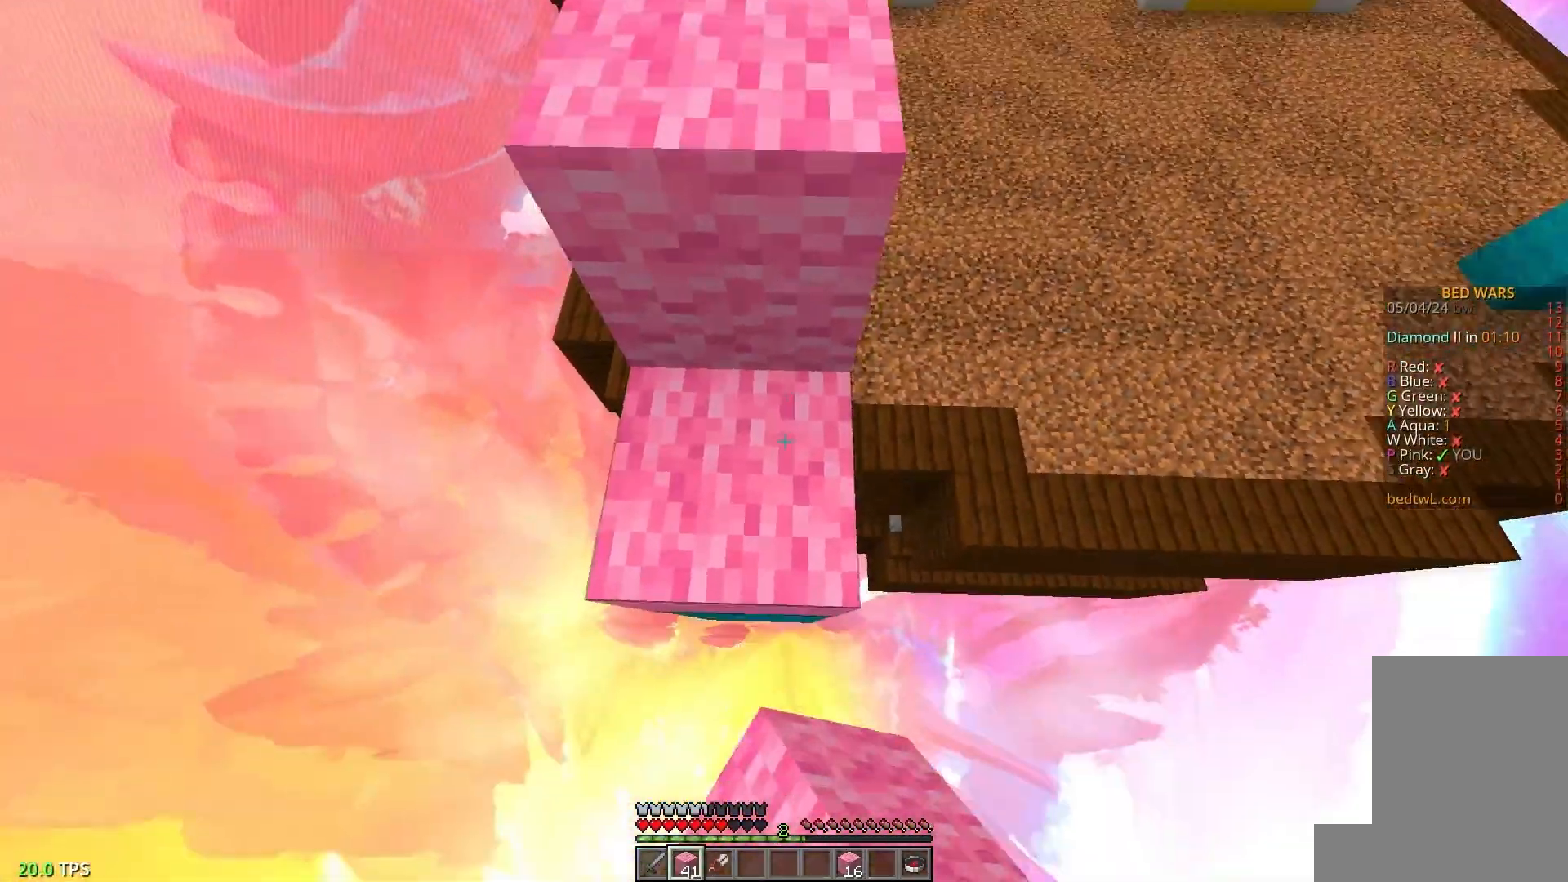
Gameplay with keyboard and mouse; each line is a JSON object with the keys and mouse buttons held at the frame after it. "events" lists presses ("down") and releases ("up") of "a", "d", "s", "w", "mouse_left" and "mouse_right" between this image and that frame as [ms after this image, input, new state], when the widget could be followed in between. "mouse_left", "mouse_right" = the "left", "right" buttons of the "mouse" list. No other keys are recorded. Fast repeated clicks can show as one long hold. Mouse movement is not recorded.
{"keys": [], "mouse": ["right"], "events": [[100, "w", "up"], [217, "a", "down"], [383, "a", "up"]]}
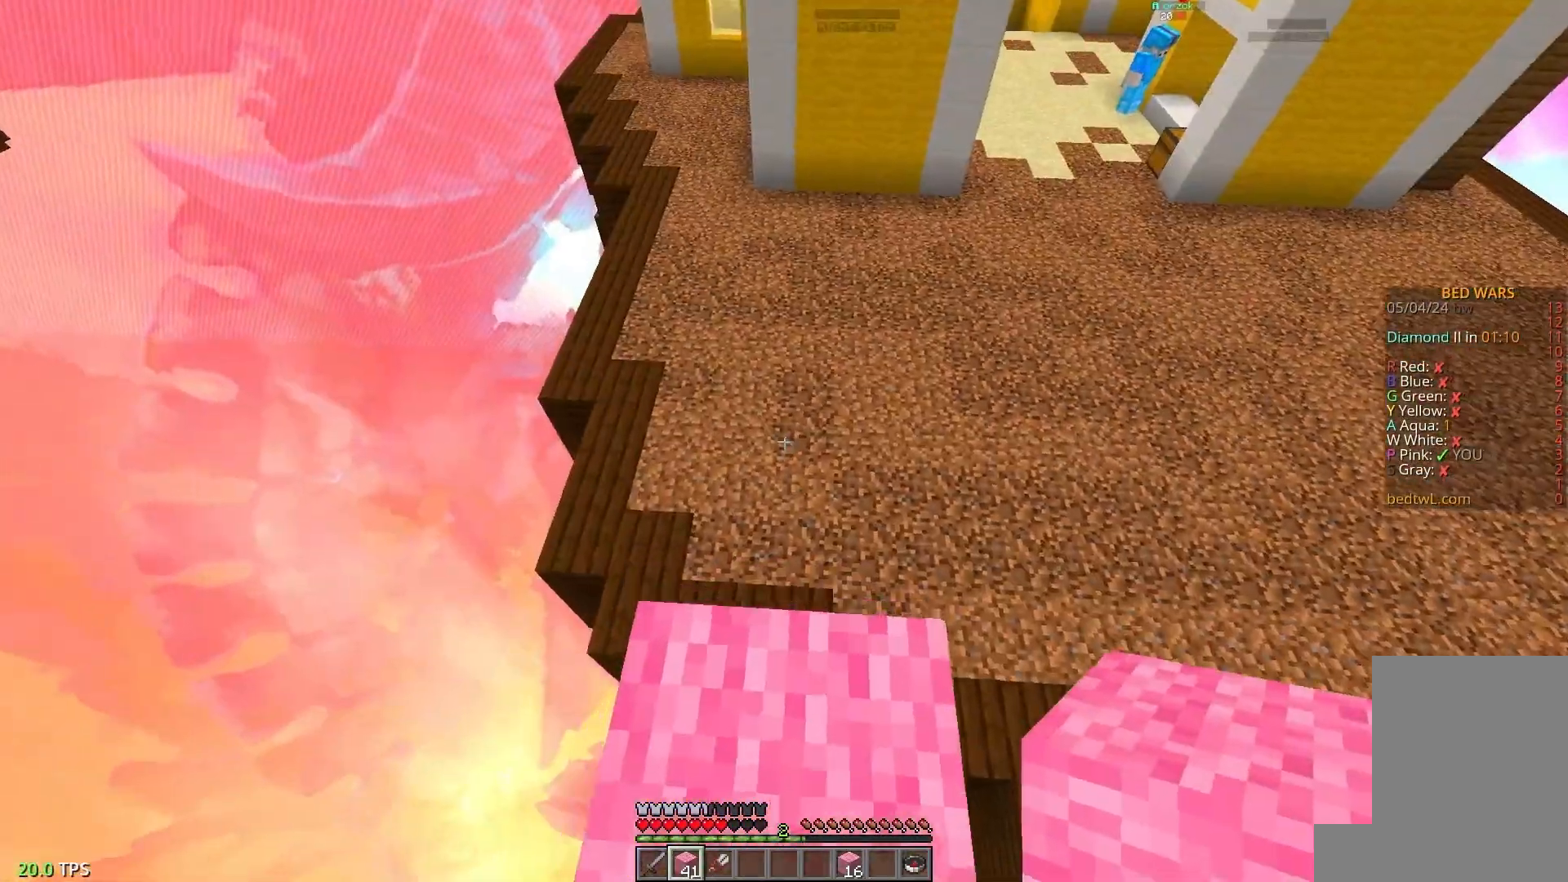
{"keys": ["s"], "mouse": [], "events": [[17, "mouse_right", "up"], [400, "s", "down"]]}
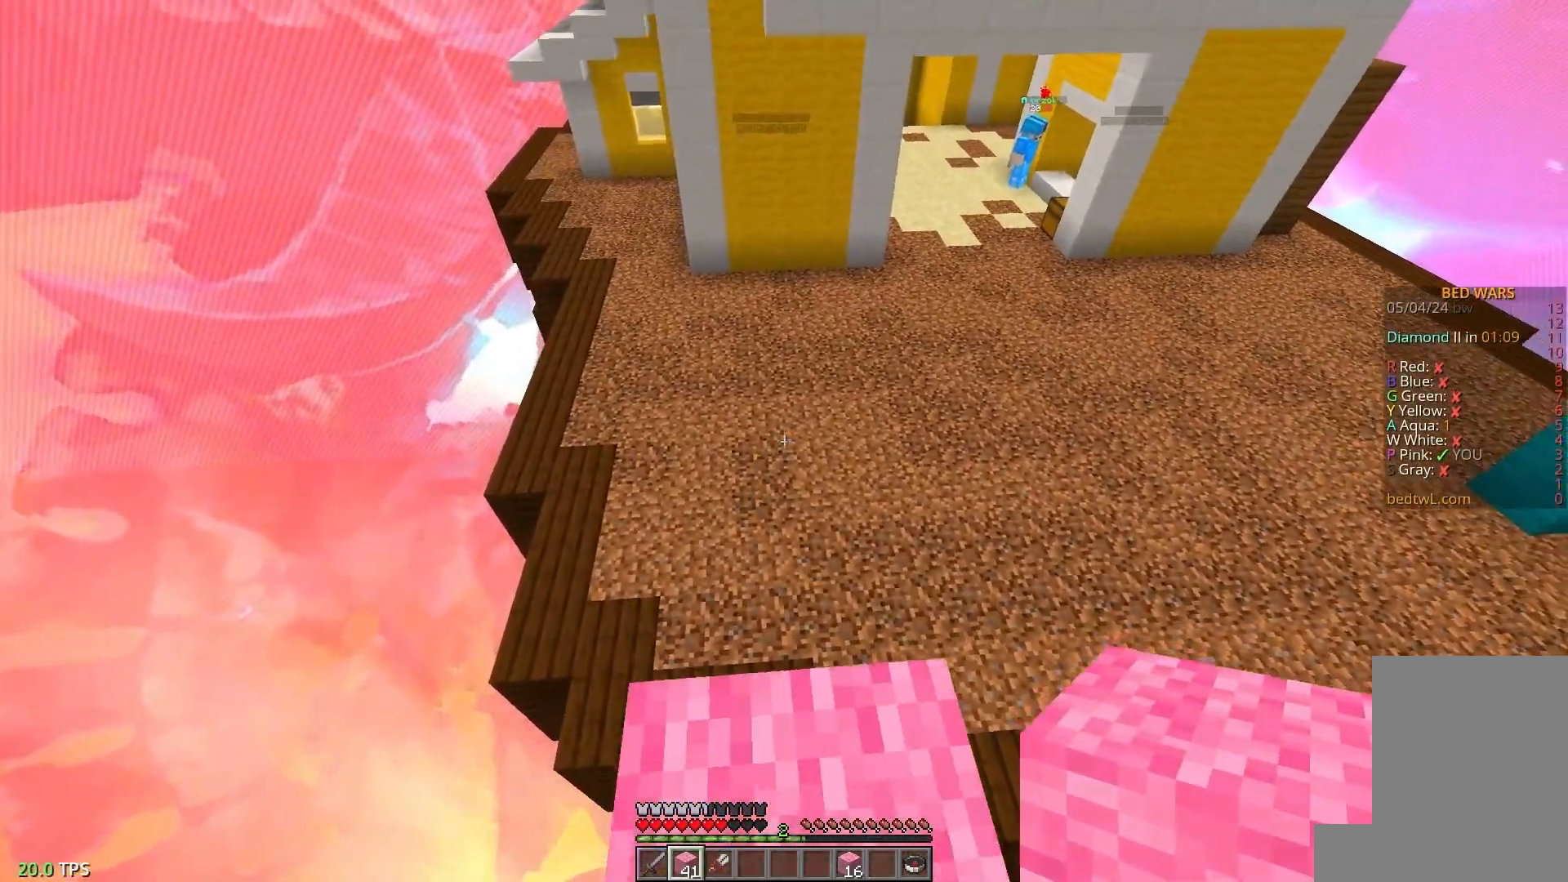
{"keys": [], "mouse": [], "events": [[50, "s", "up"]]}
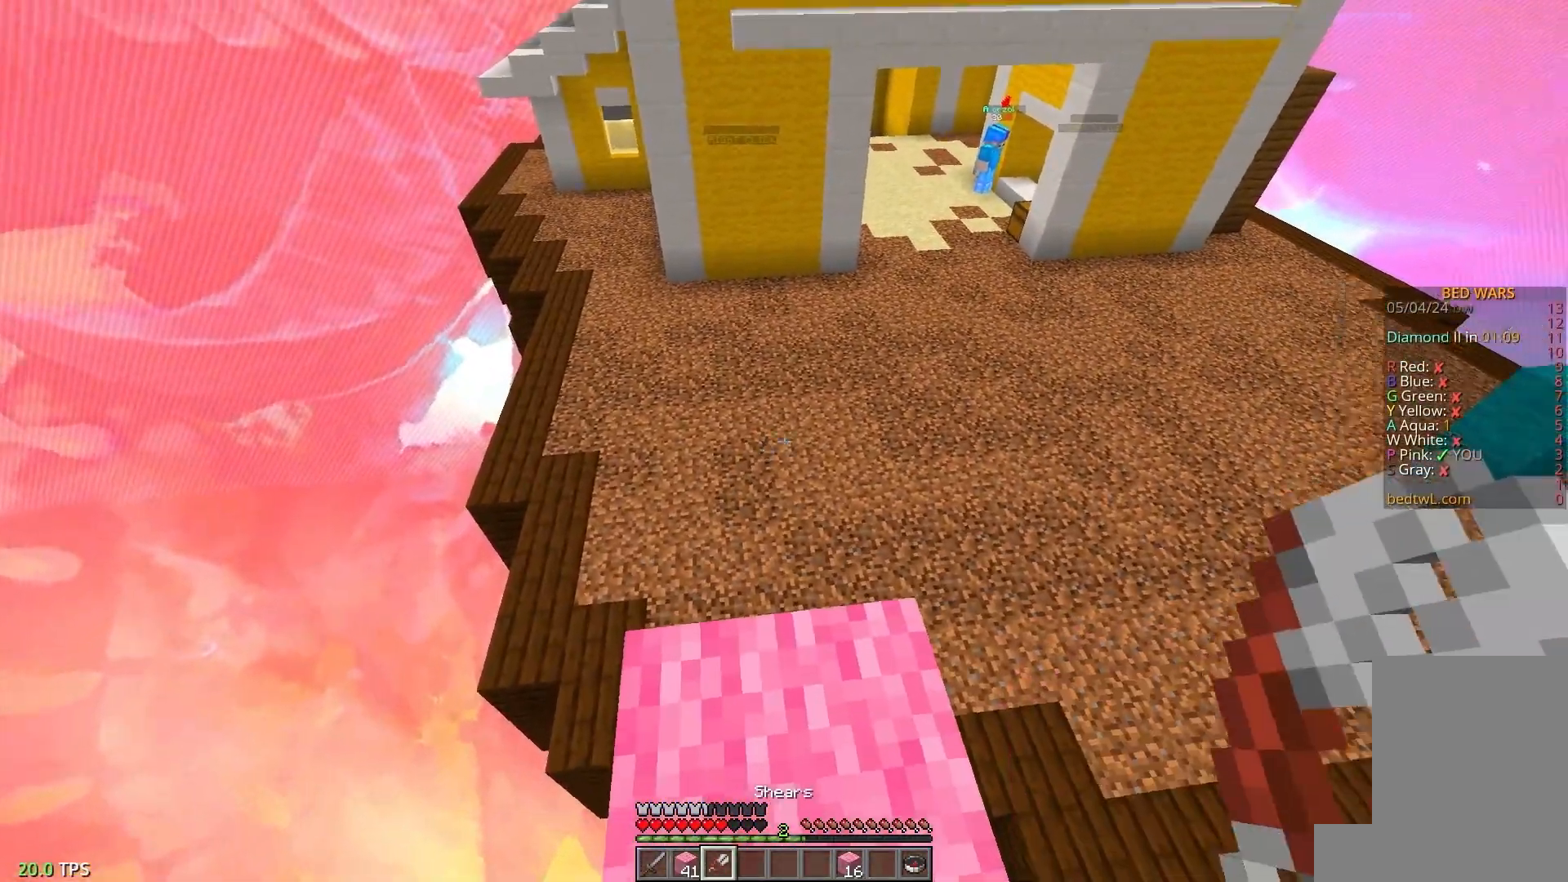
{"keys": [], "mouse": [], "events": []}
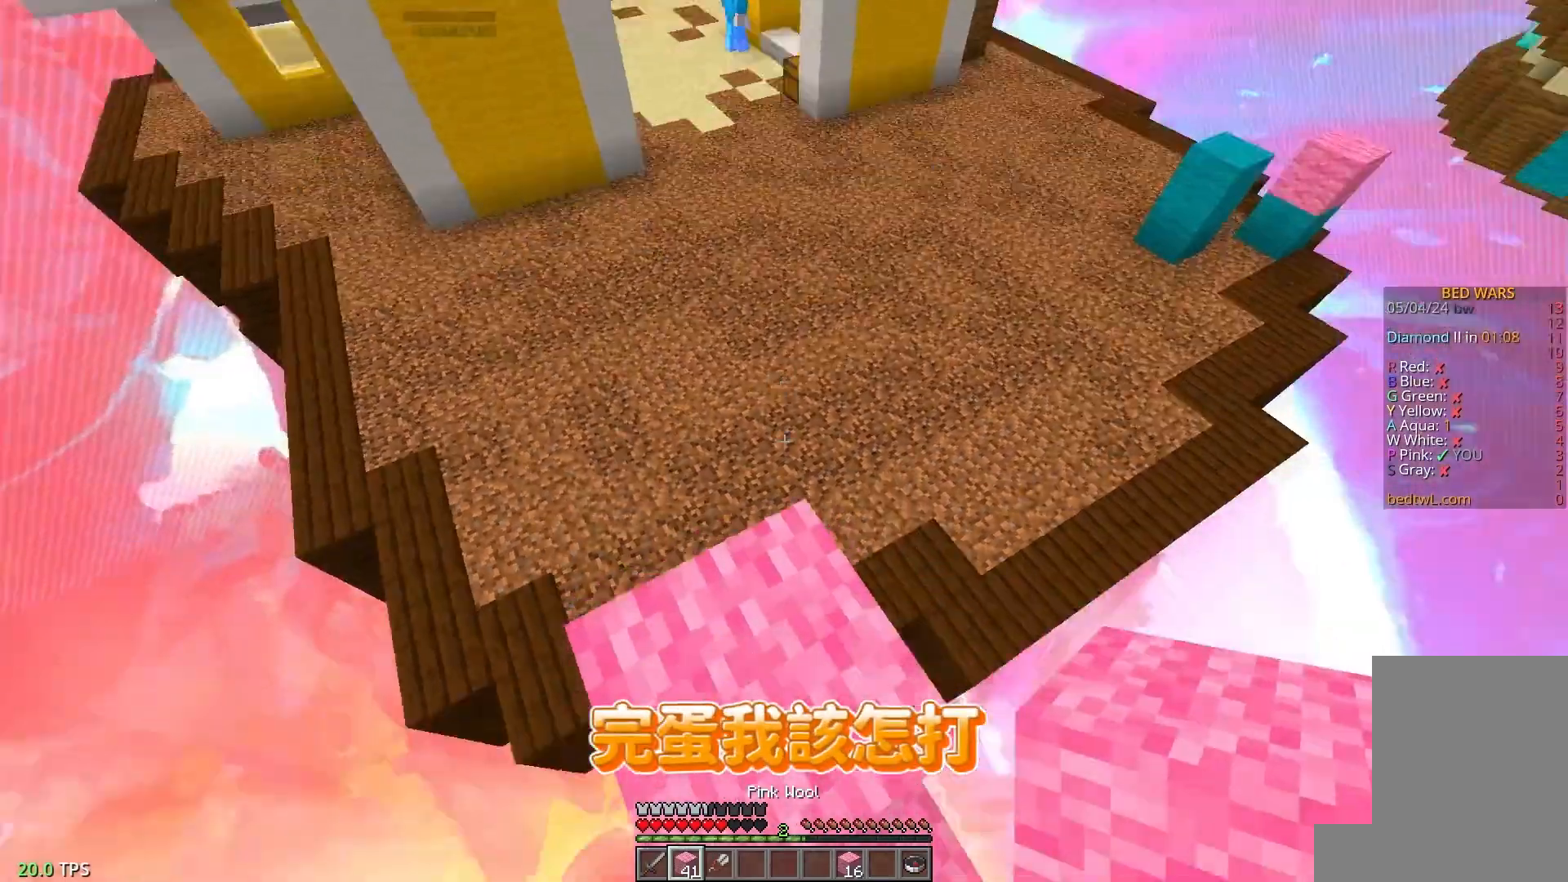
{"keys": ["a"], "mouse": [], "events": [[100, "mouse_right", "down"], [333, "mouse_right", "up"], [450, "a", "down"]]}
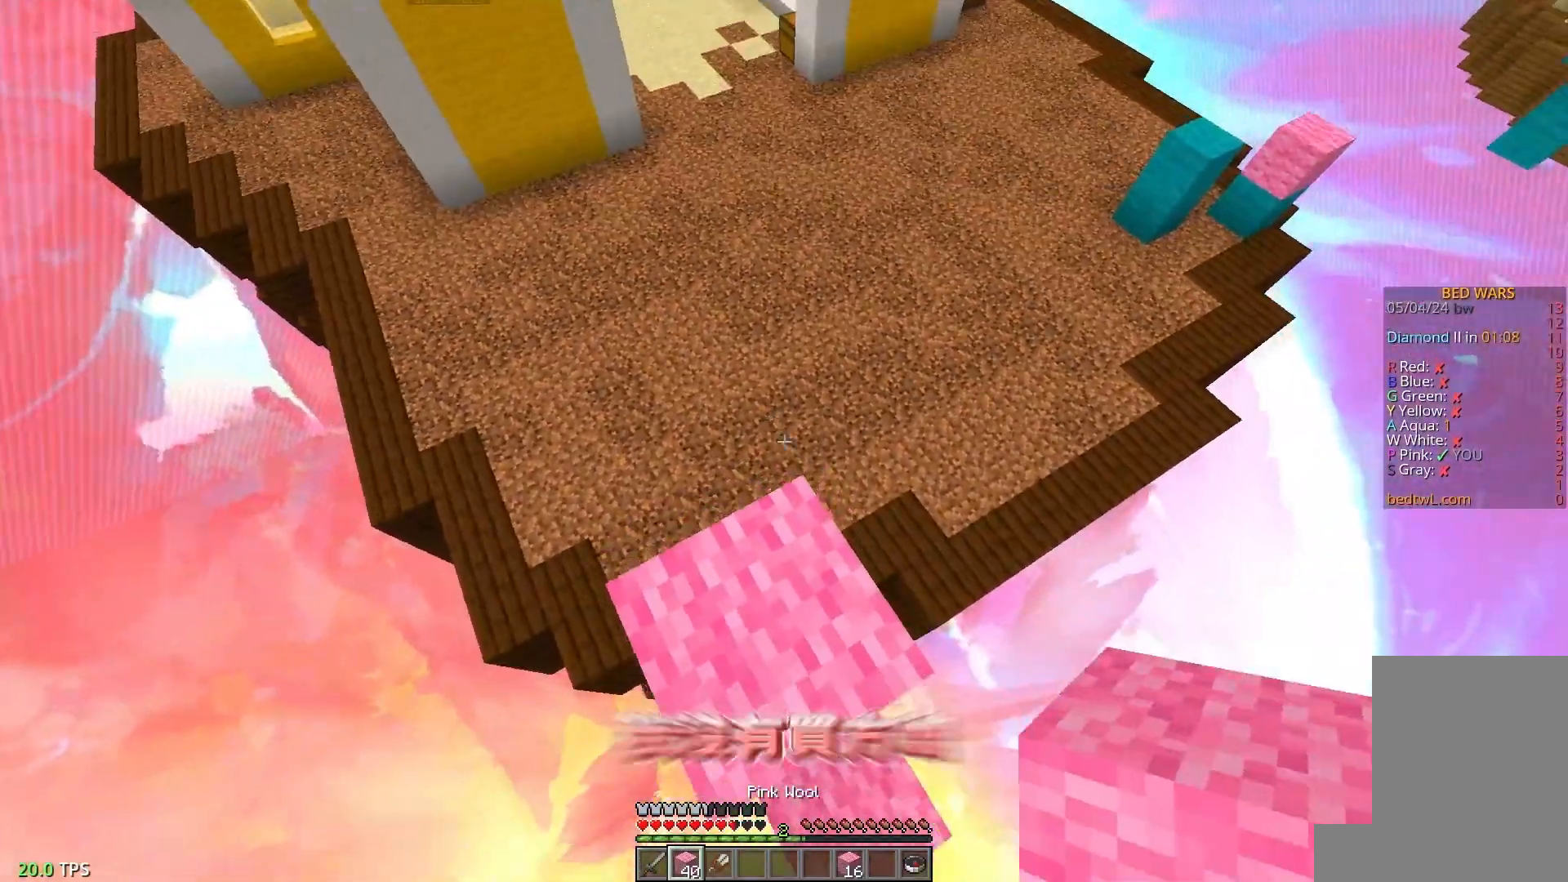
{"keys": [], "mouse": [], "events": [[67, "a", "up"], [67, "mouse_right", "down"], [217, "mouse_right", "up"]]}
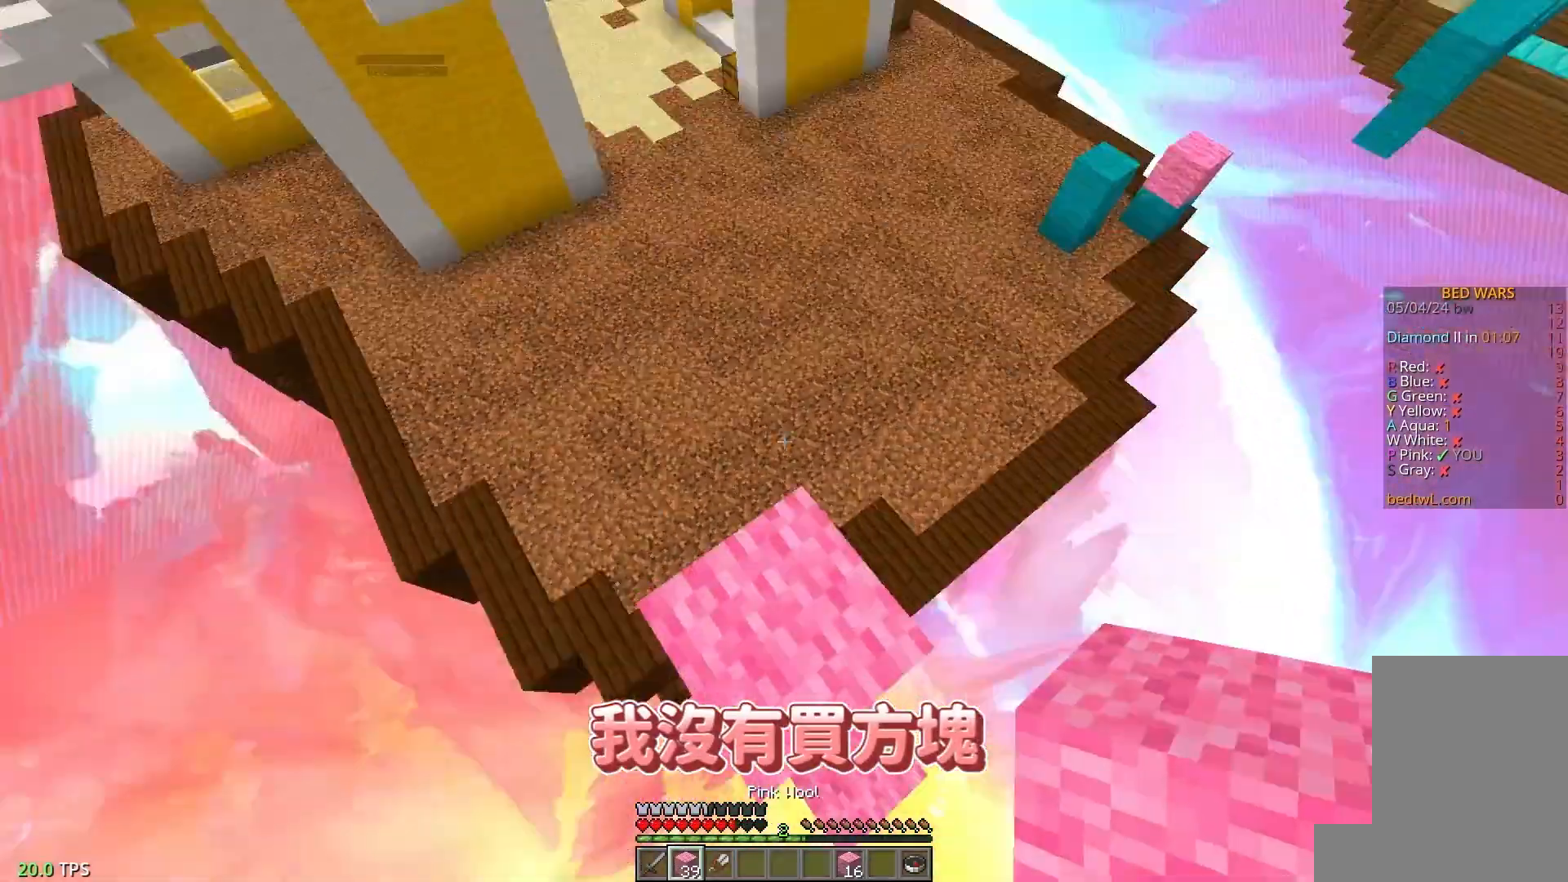
{"keys": [], "mouse": [], "events": [[50, "mouse_right", "down"], [183, "mouse_right", "up"]]}
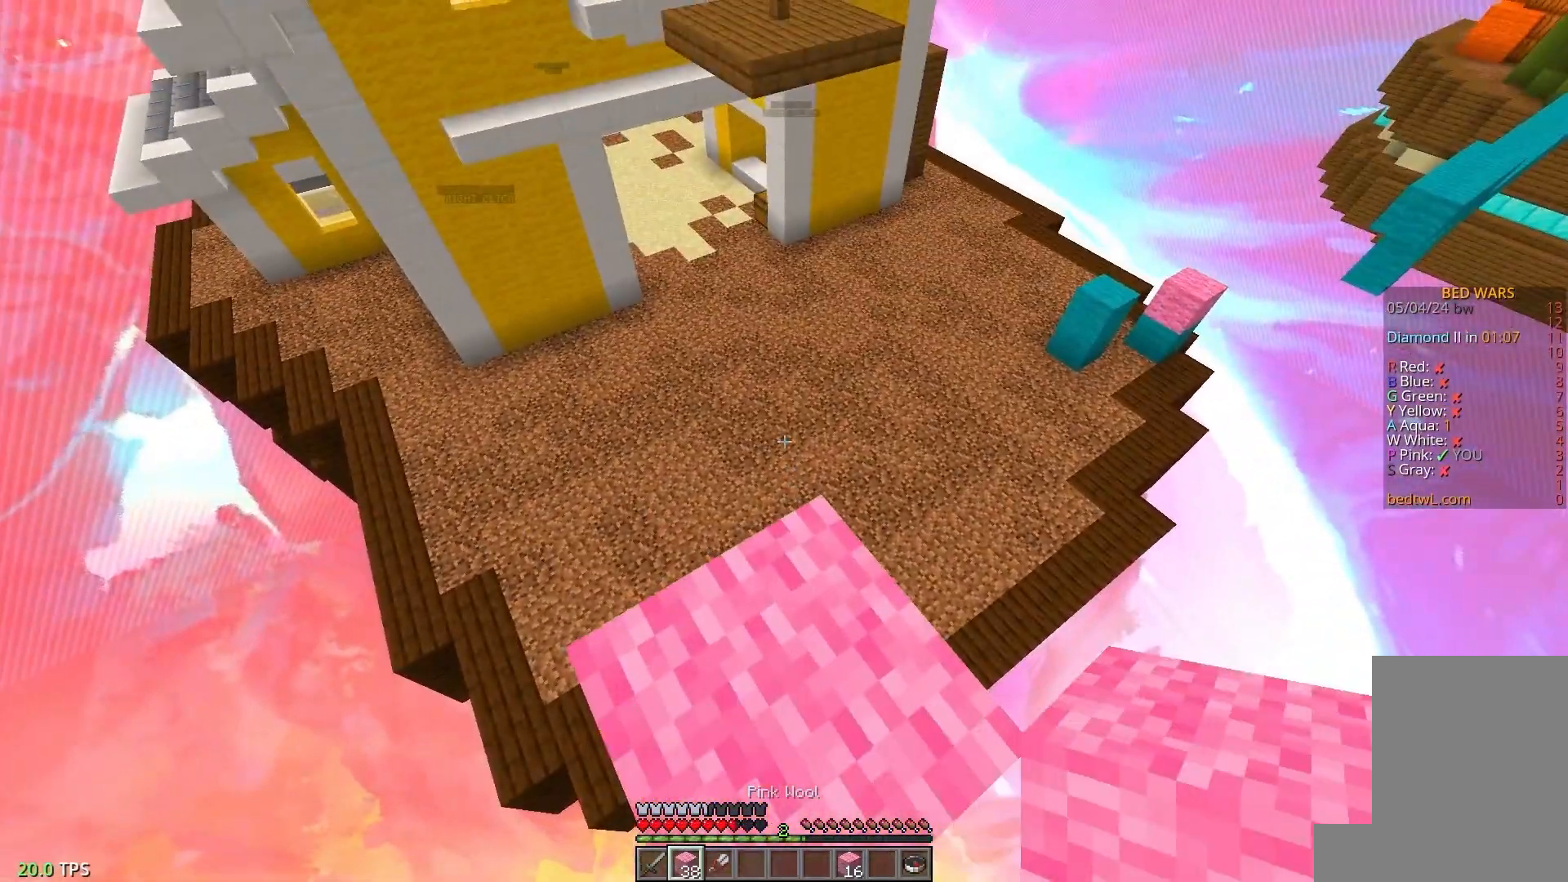
{"keys": ["w"], "mouse": [], "events": [[467, "w", "down"]]}
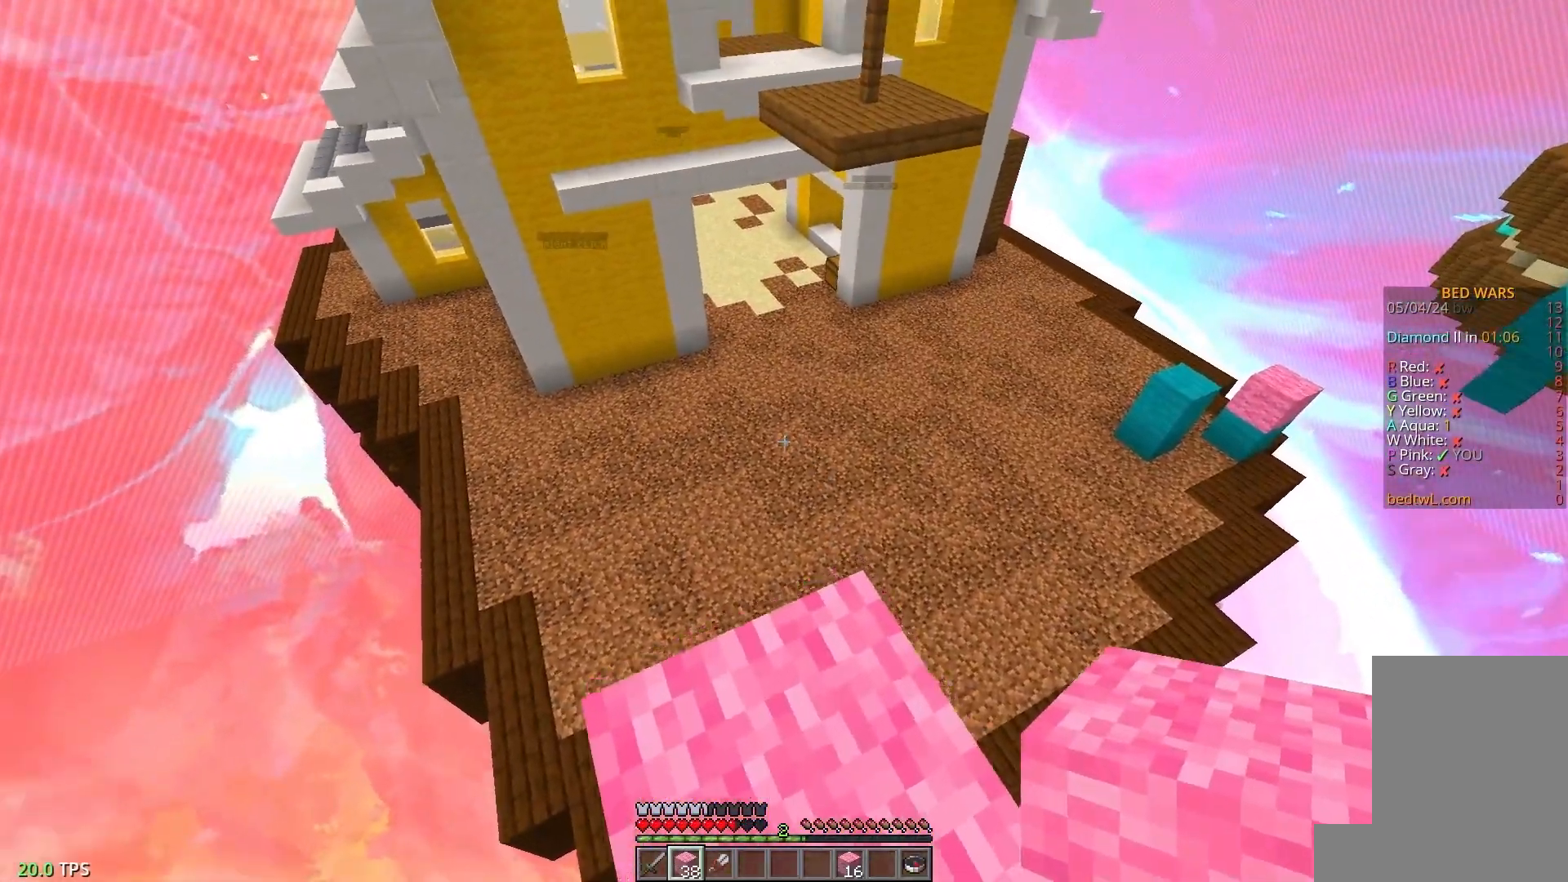
{"keys": ["d", "s"], "mouse": [], "events": [[50, "d", "down"], [300, "w", "up"], [367, "s", "down"]]}
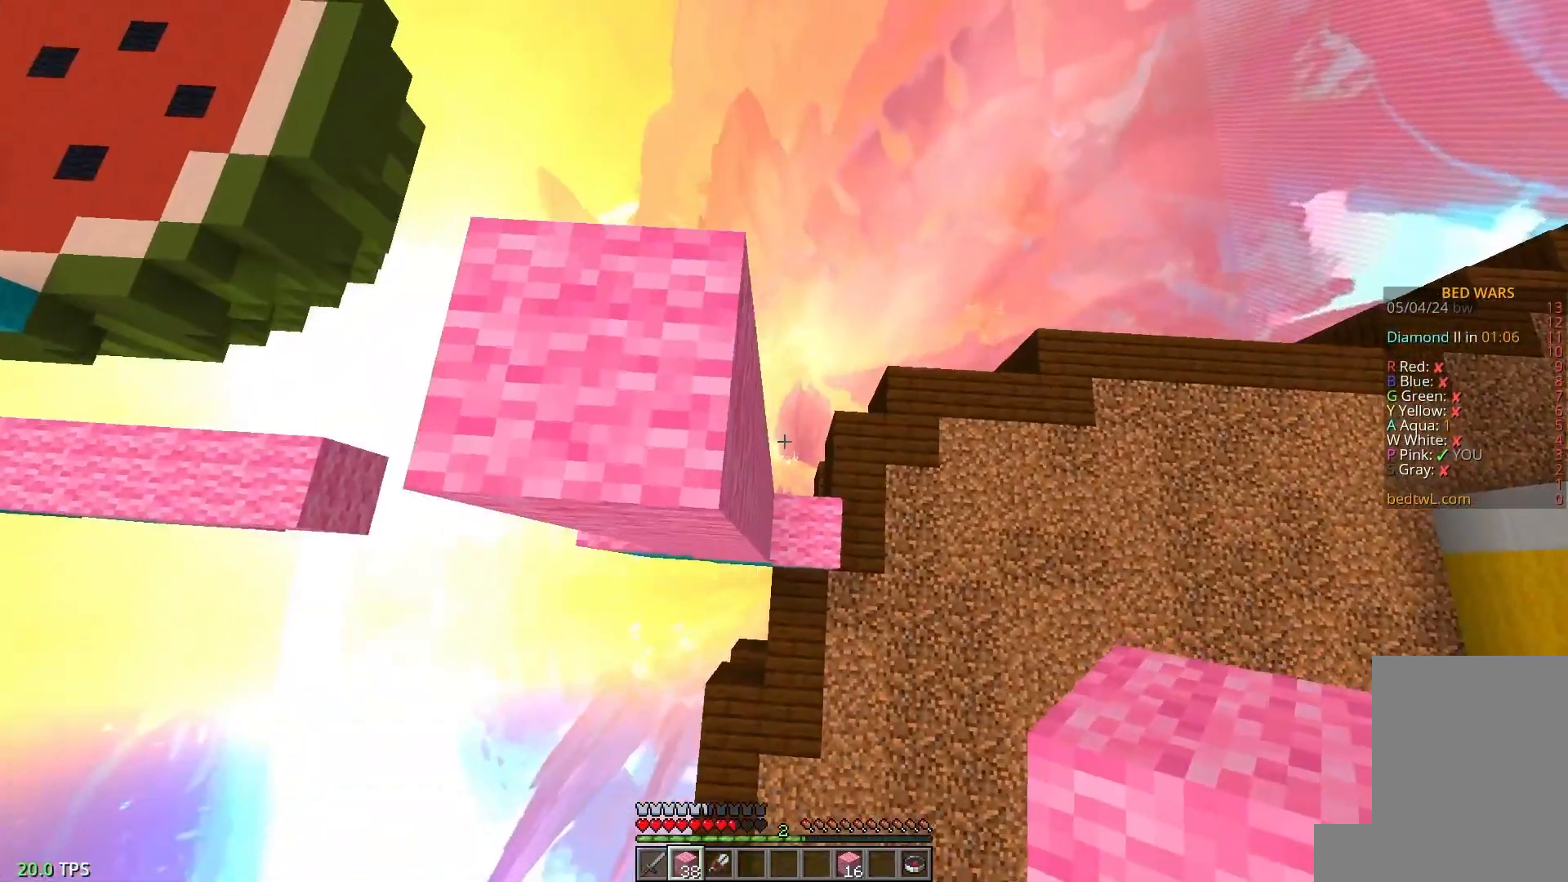
{"keys": ["d"], "mouse": ["right"], "events": [[100, "mouse_right", "down"], [467, "s", "up"]]}
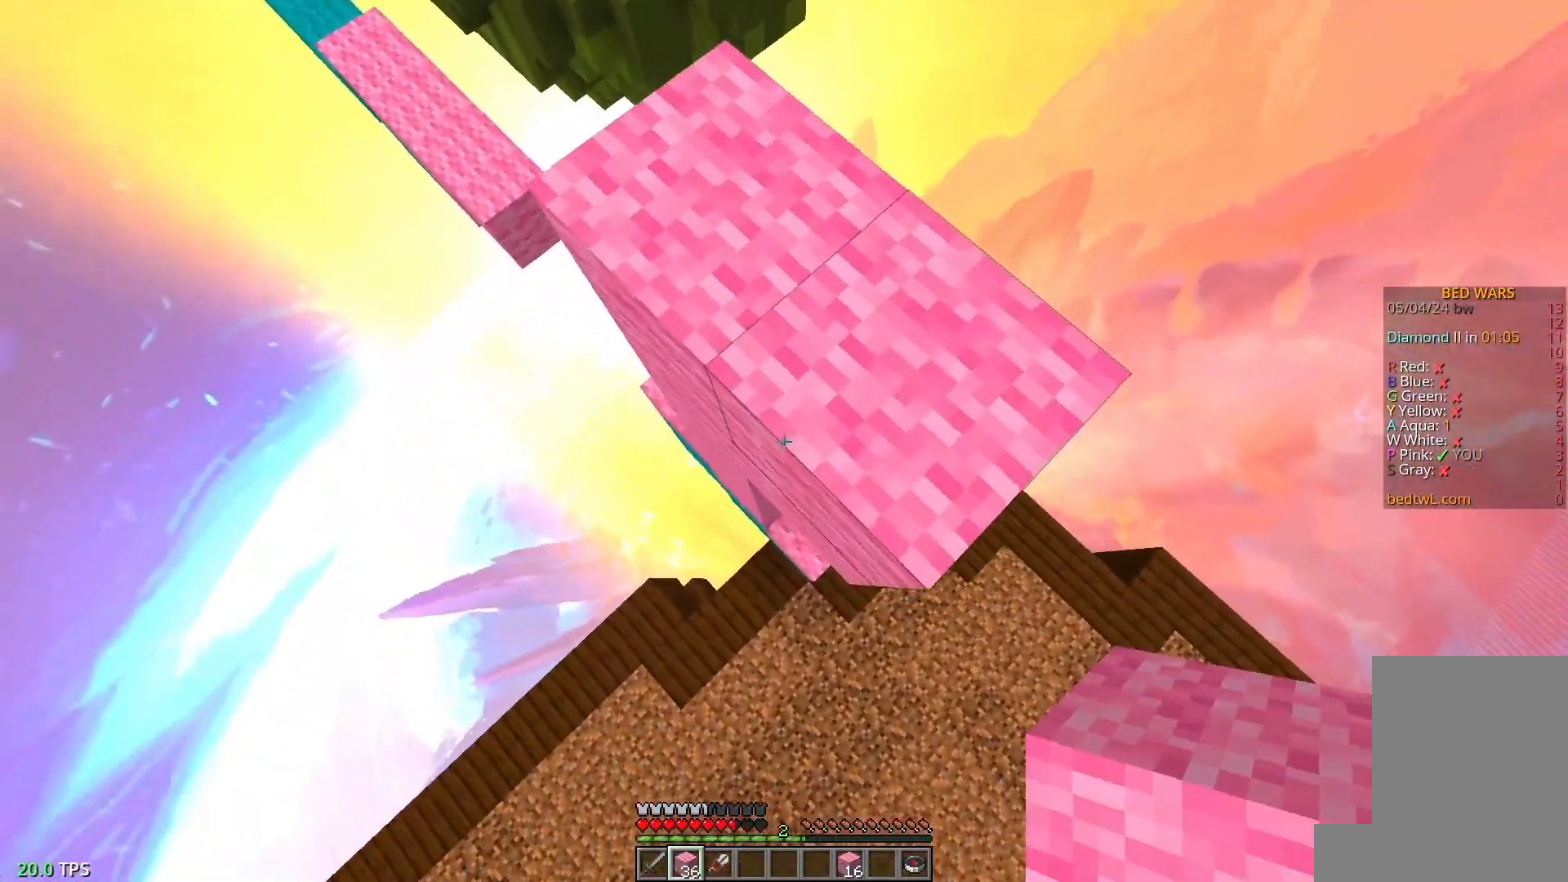
{"keys": ["d", "s"], "mouse": ["right"], "events": [[83, "mouse_right", "up"], [133, "s", "down"], [500, "mouse_right", "down"]]}
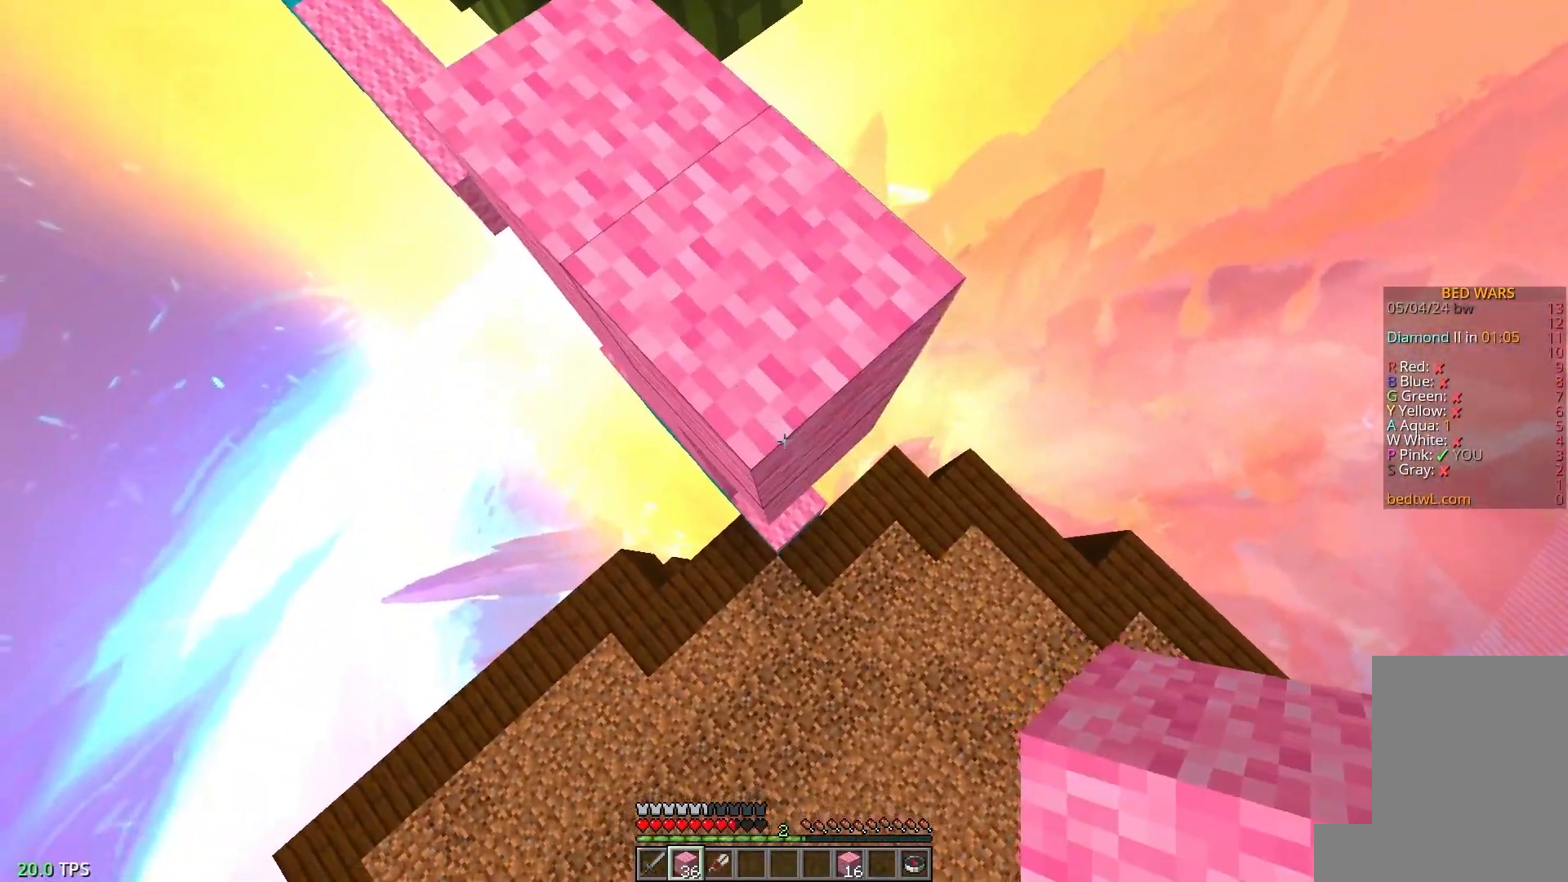
{"keys": ["d", "s"], "mouse": ["right"], "events": [[217, "mouse_right", "up"], [317, "mouse_right", "down"]]}
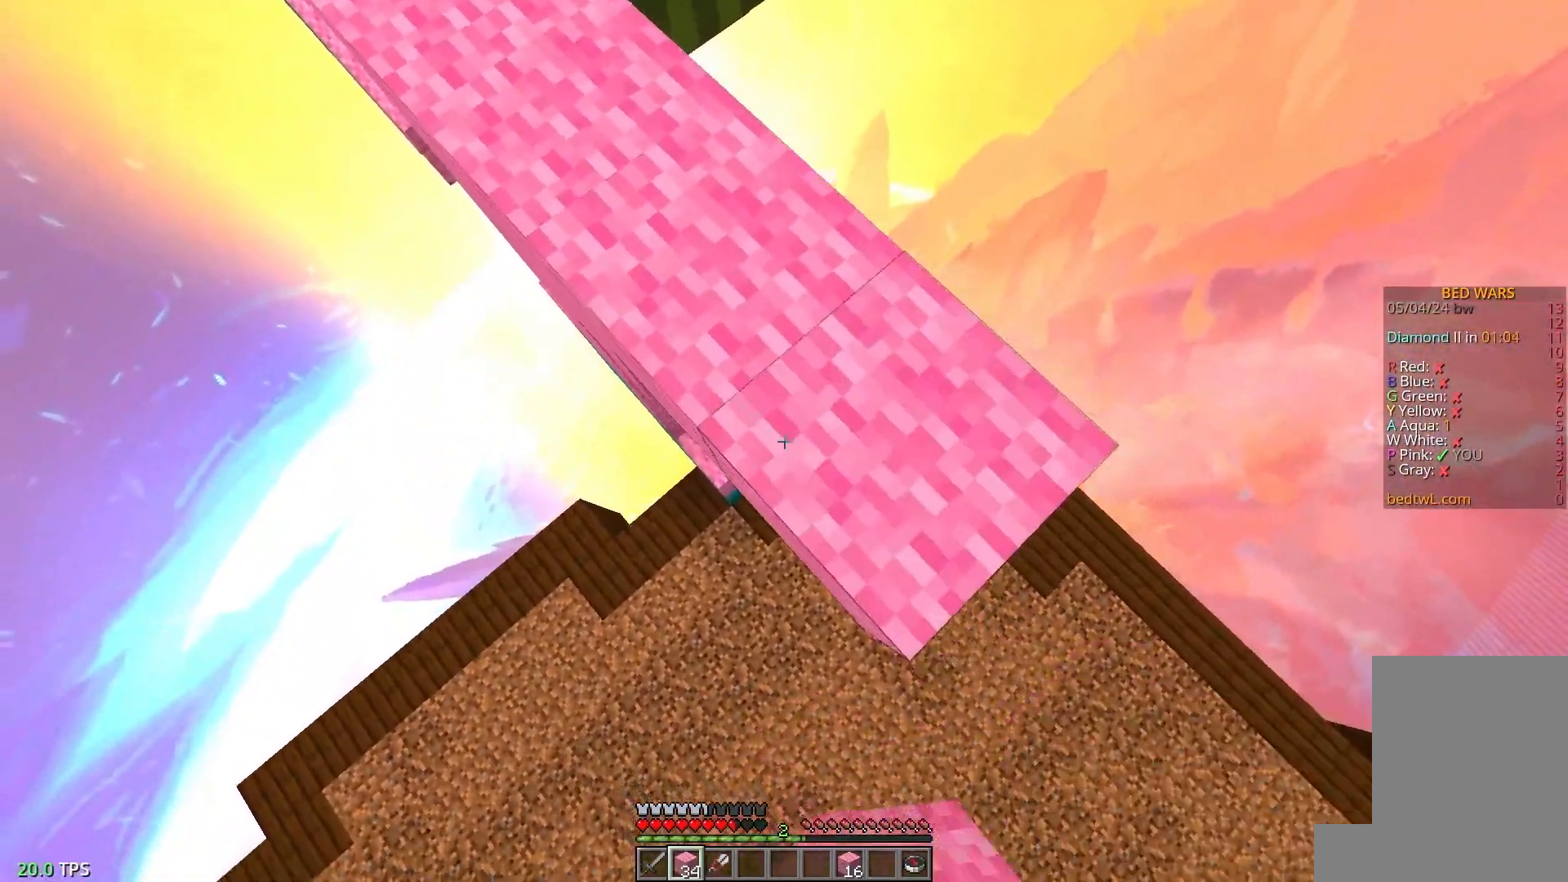
{"keys": ["d", "s"], "mouse": [], "events": [[50, "mouse_right", "up"], [150, "mouse_right", "down"], [367, "mouse_right", "up"]]}
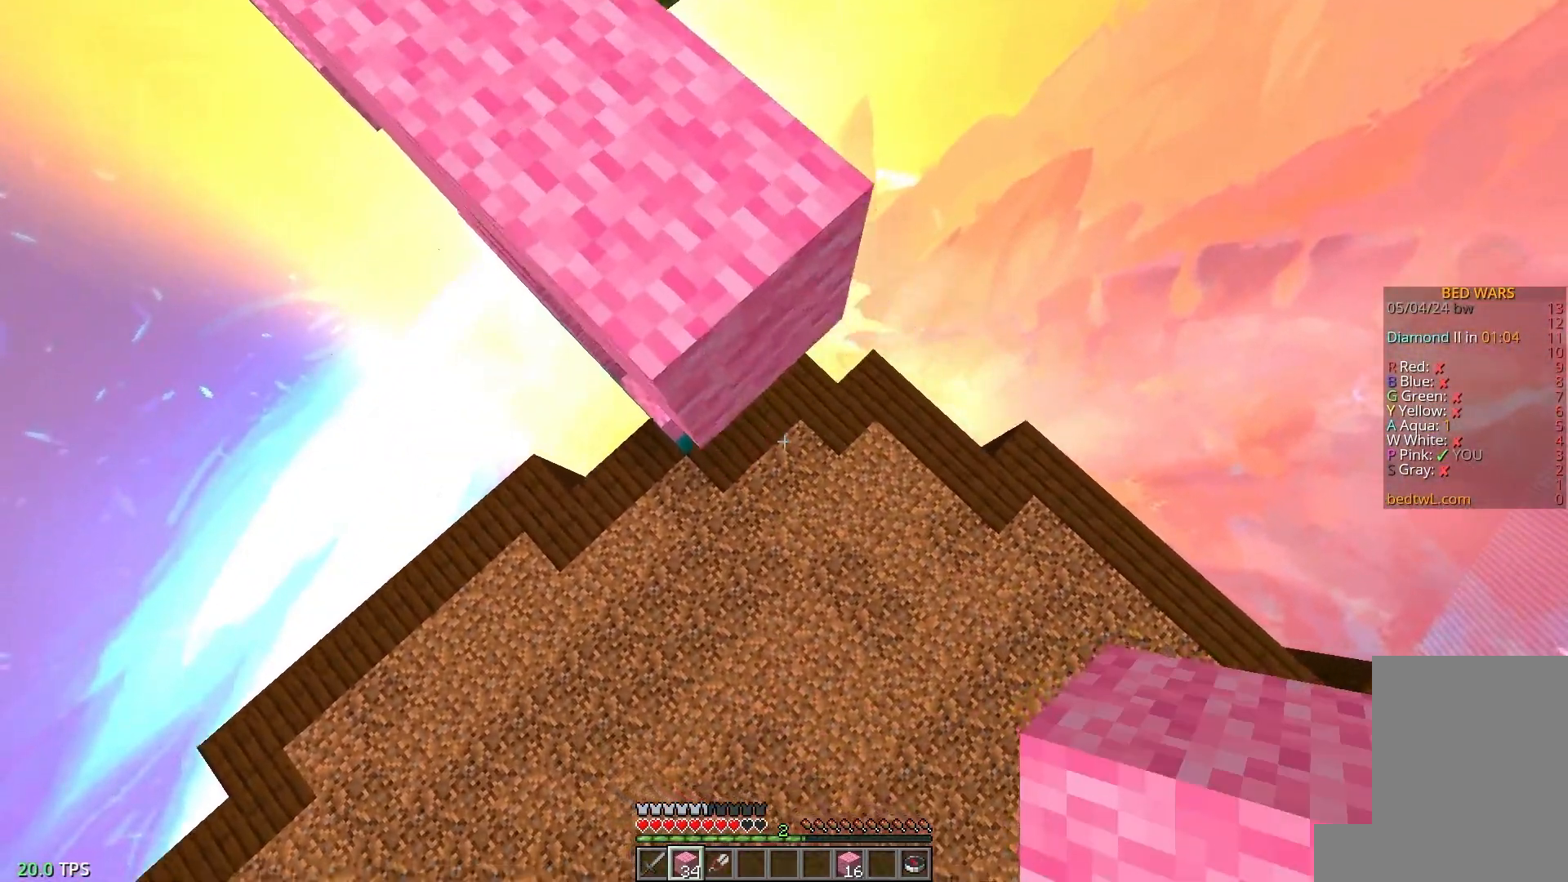
{"keys": ["w"], "mouse": ["right"], "events": [[33, "mouse_right", "down"], [250, "mouse_right", "up"], [250, "s", "up"], [367, "w", "down"], [383, "mouse_right", "down"], [483, "d", "up"]]}
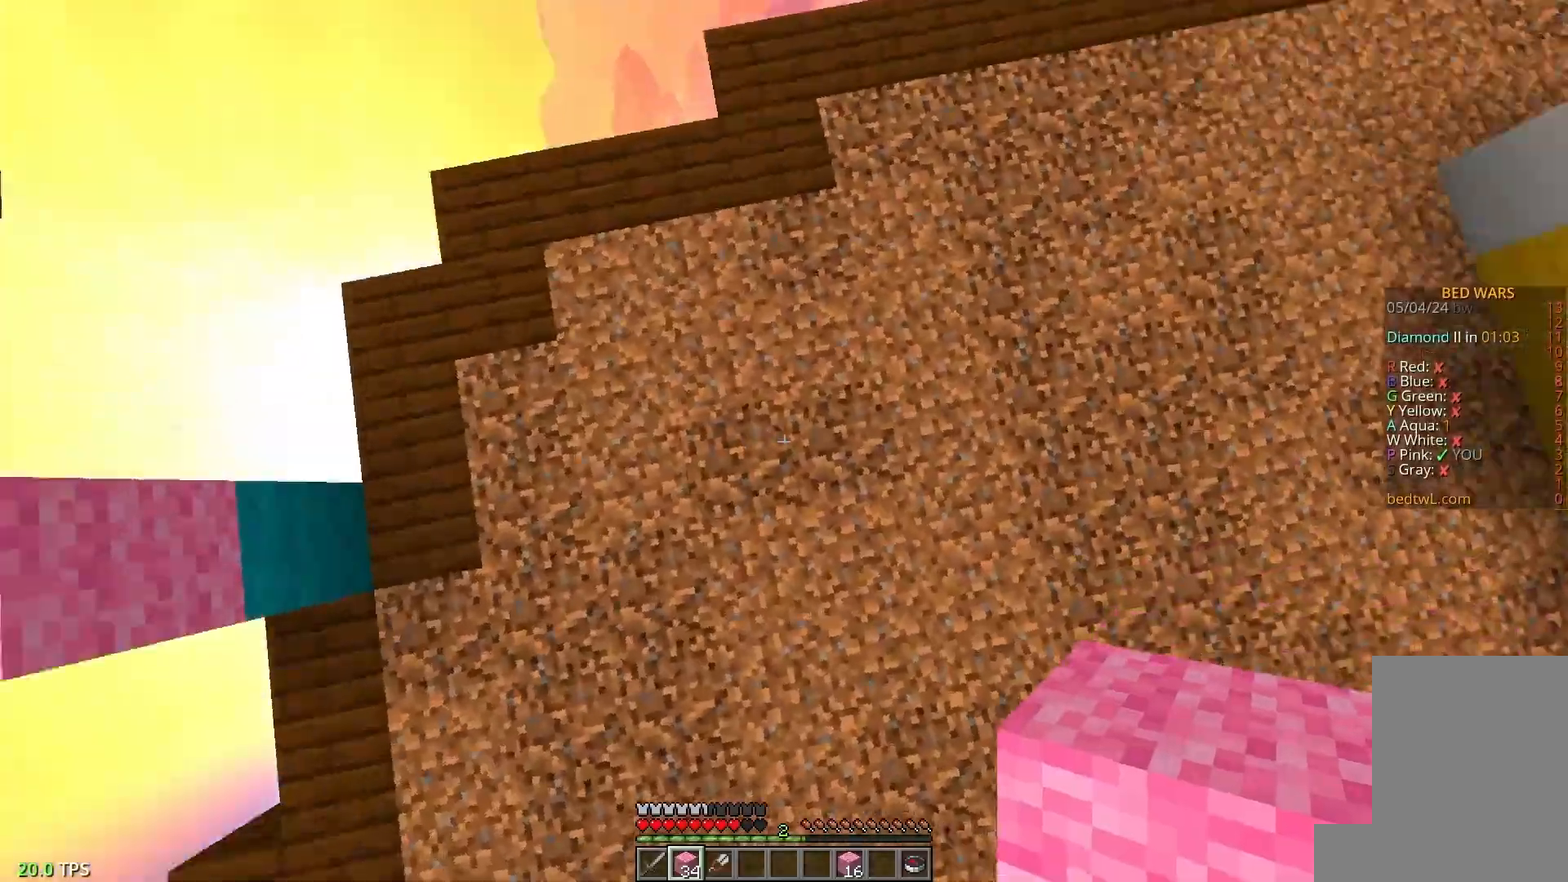
{"keys": [], "mouse": [], "events": [[117, "mouse_right", "up"], [133, "w", "up"]]}
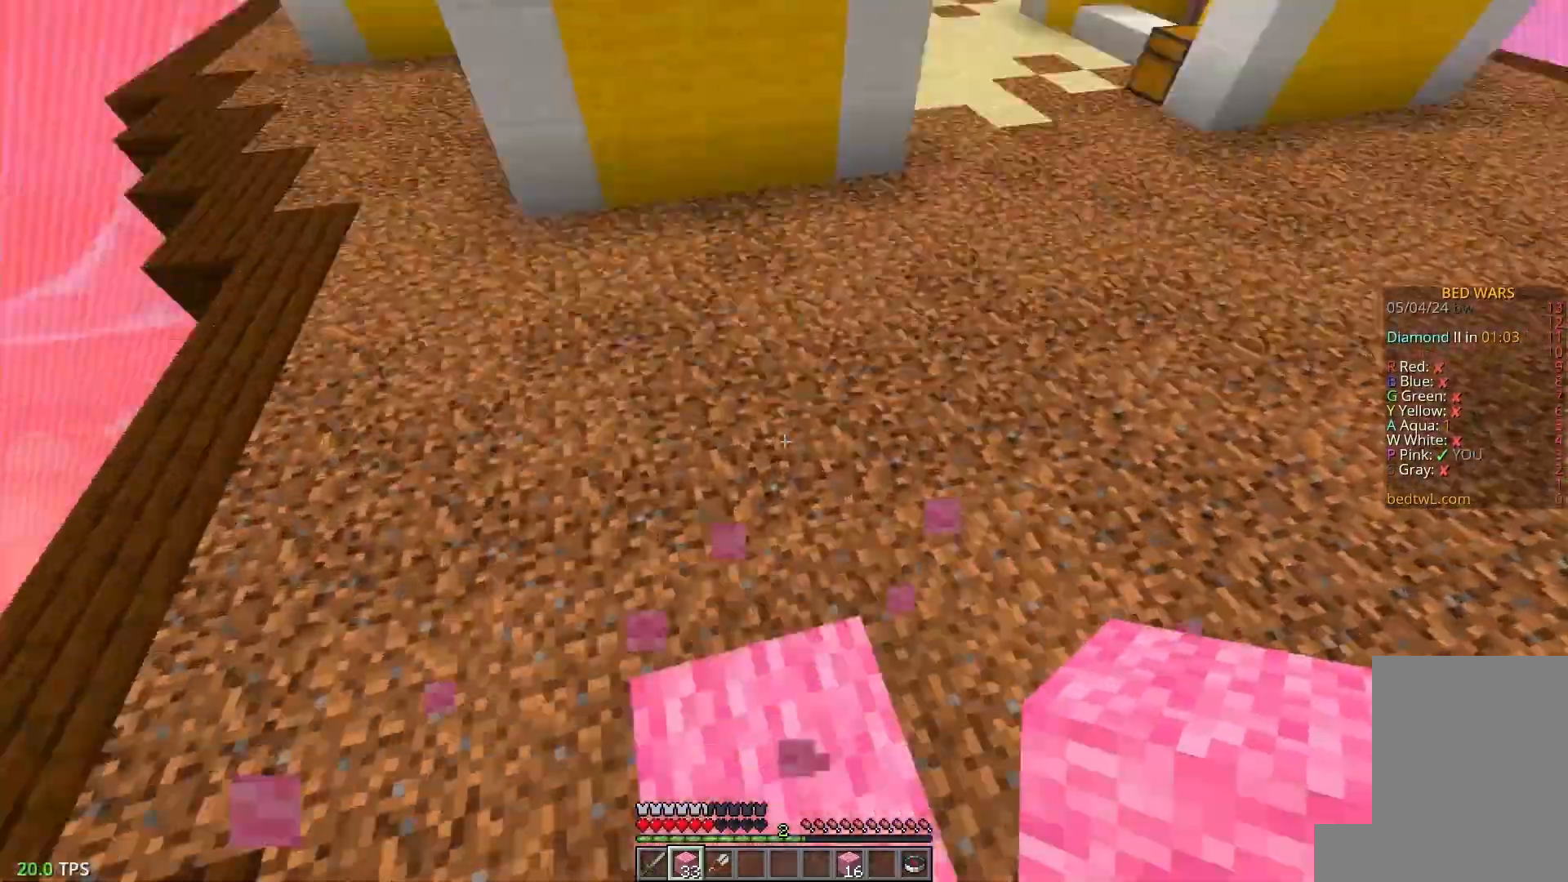
{"keys": ["a"], "mouse": [], "events": [[83, "mouse_right", "down"], [450, "a", "down"], [500, "mouse_right", "up"]]}
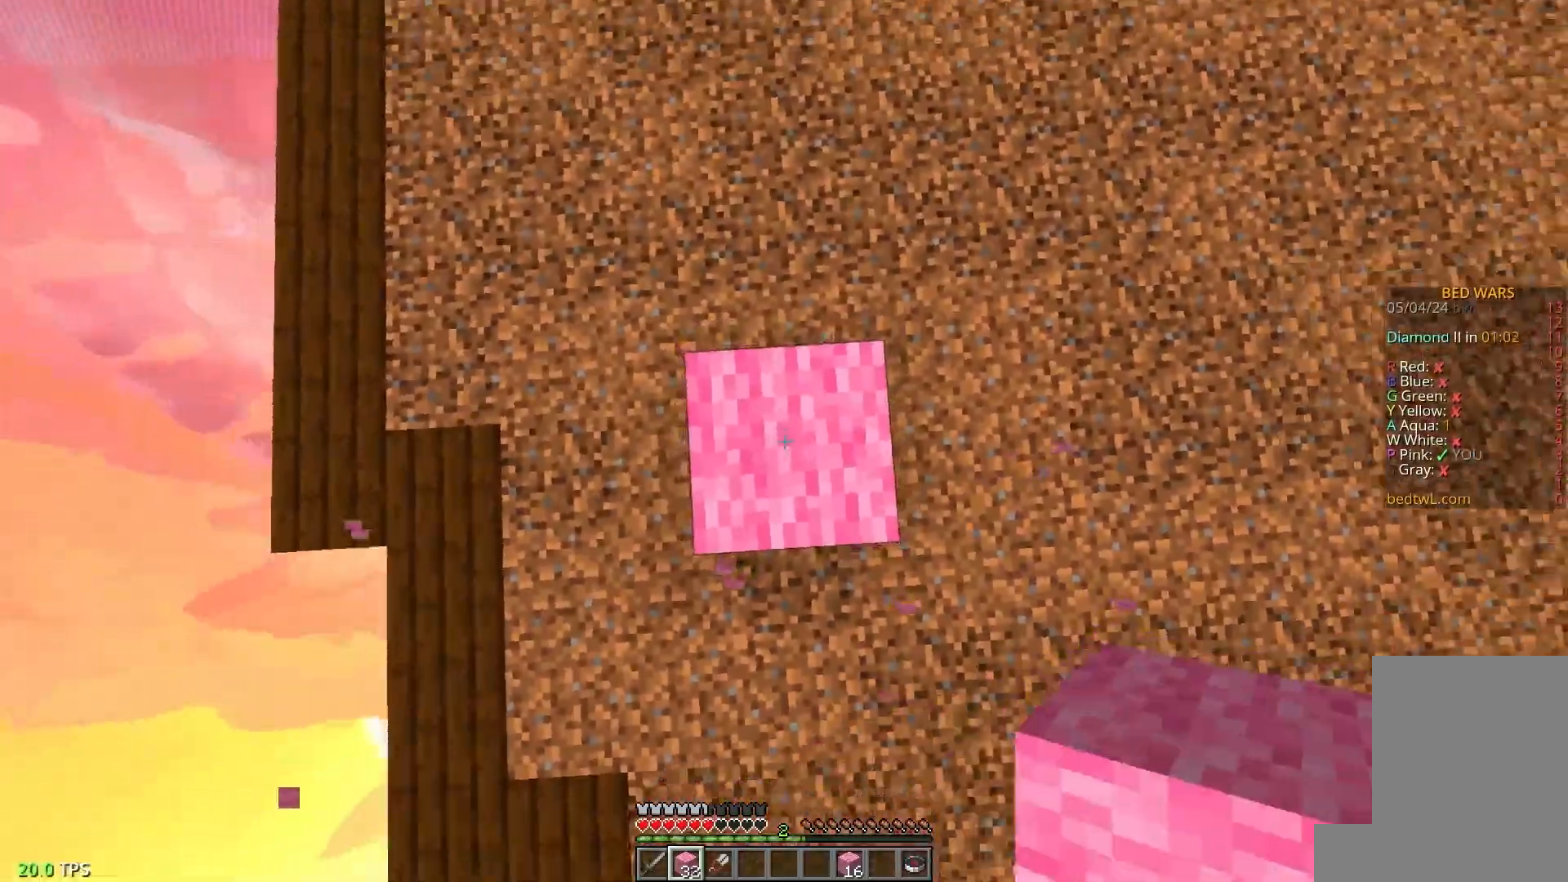
{"keys": ["a"], "mouse": ["right"], "events": [[67, "mouse_right", "down"], [83, "a", "up"], [250, "mouse_right", "up"], [283, "d", "down"], [483, "d", "up"], [483, "mouse_right", "down"], [500, "a", "down"]]}
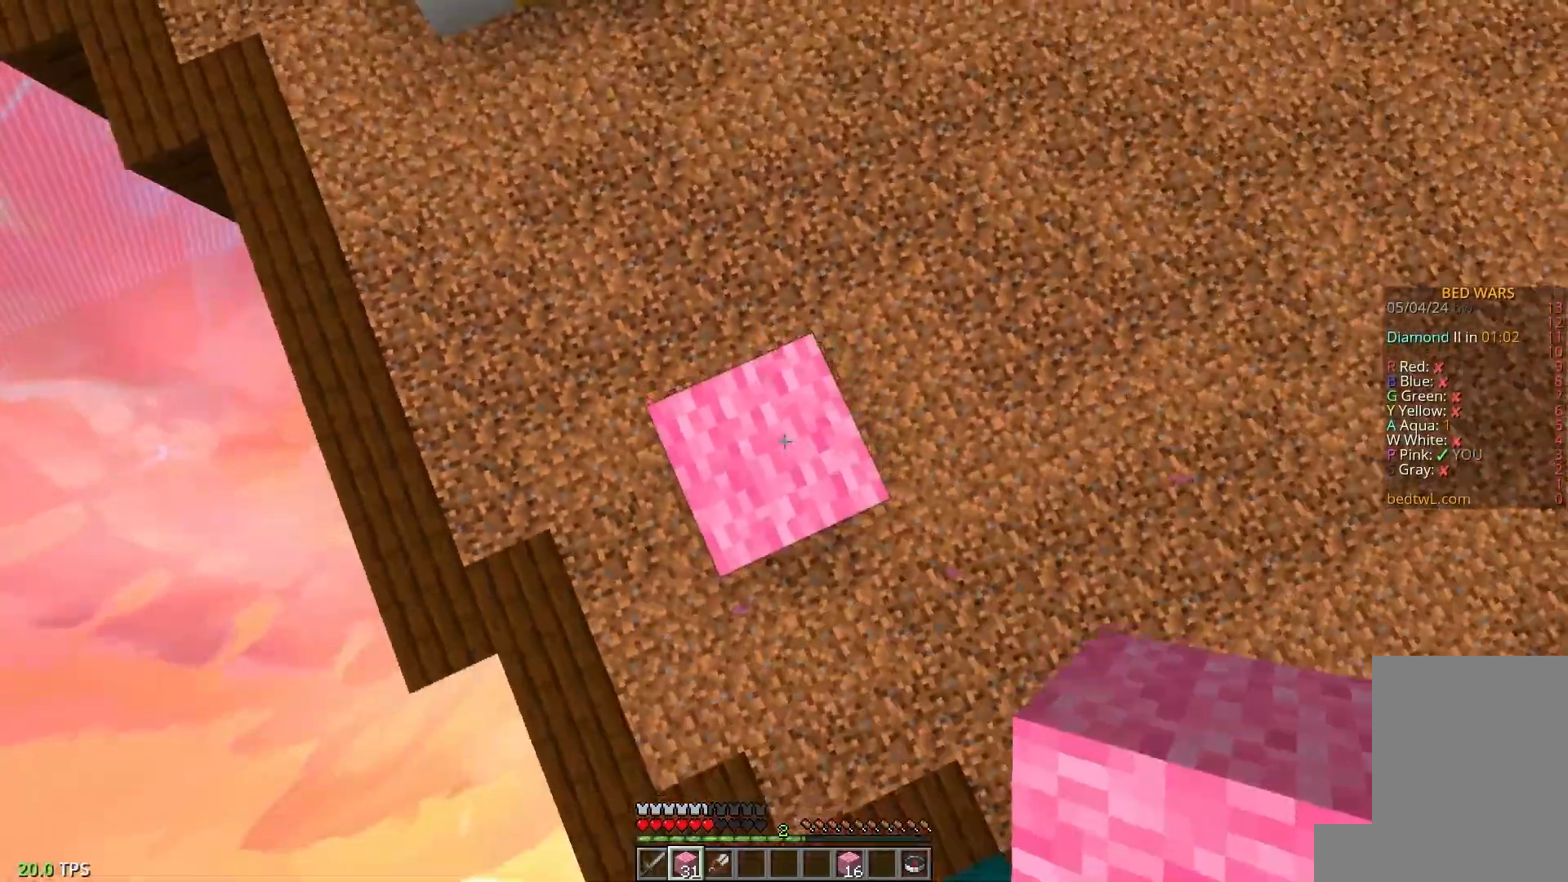
{"keys": ["d"], "mouse": ["right"], "events": [[133, "a", "up"], [183, "mouse_right", "up"], [417, "d", "down"], [433, "mouse_right", "down"]]}
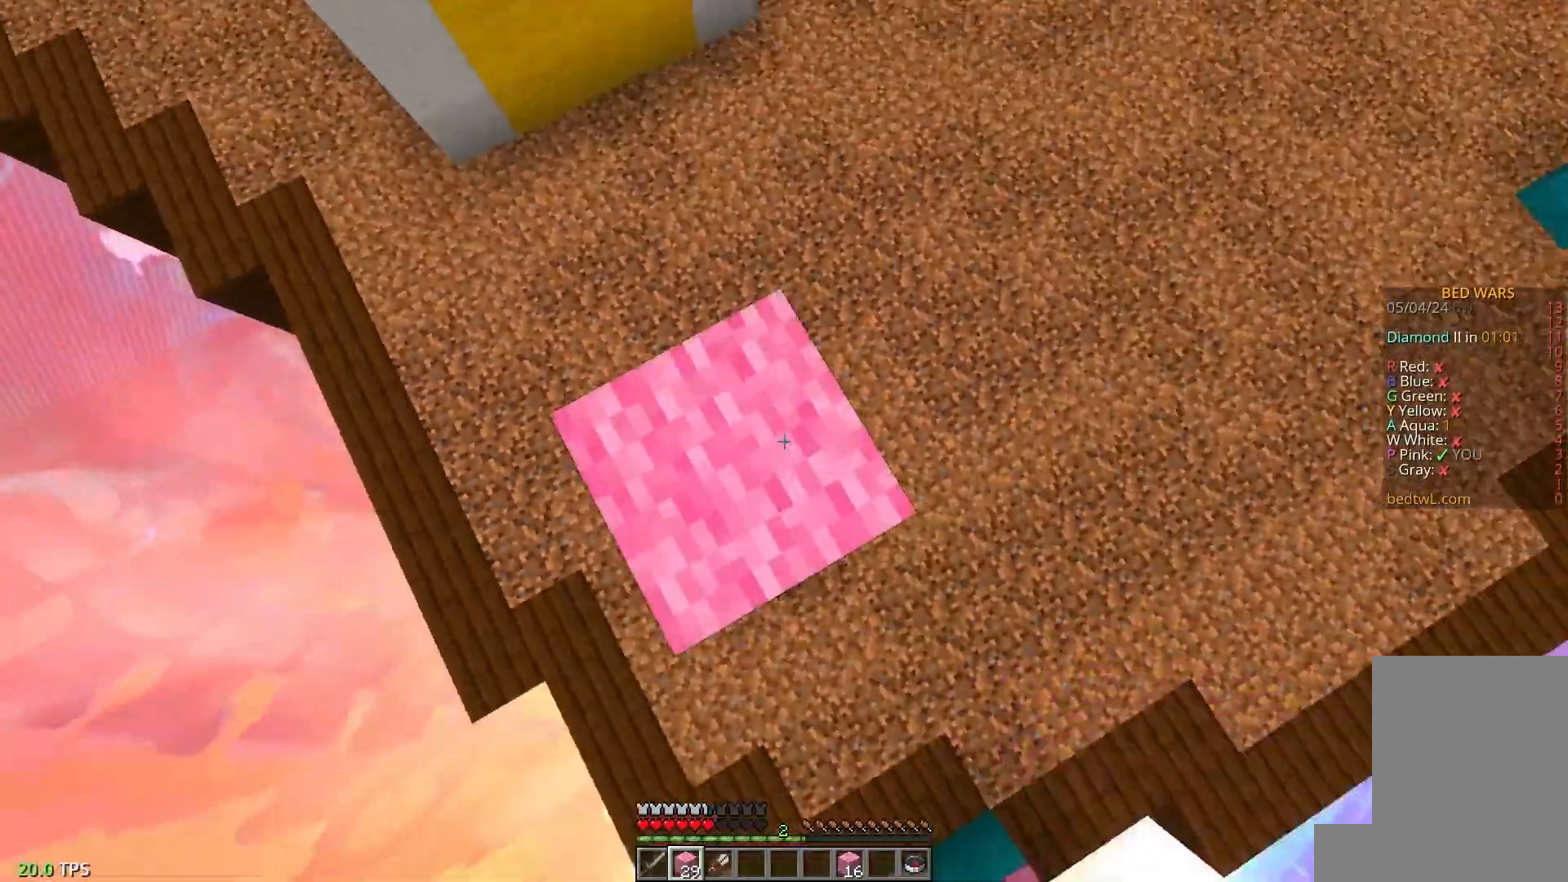
{"keys": [], "mouse": ["right"], "events": [[33, "d", "up"], [133, "mouse_right", "up"], [250, "a", "down"], [350, "mouse_right", "down"], [400, "a", "up"]]}
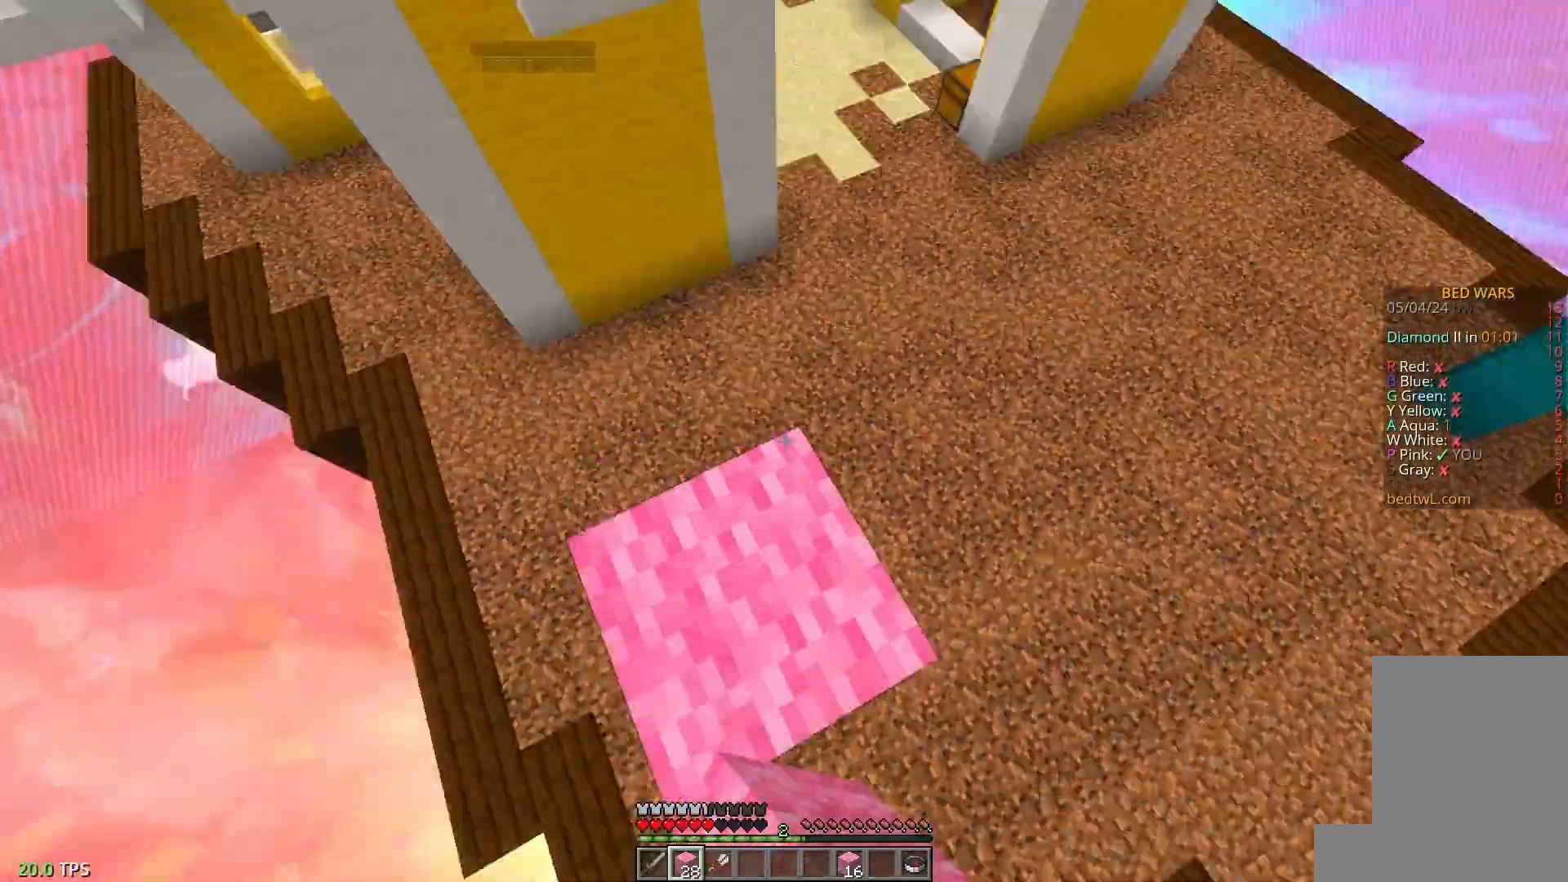
{"keys": ["w"], "mouse": [], "events": [[33, "mouse_right", "up"], [67, "w", "down"]]}
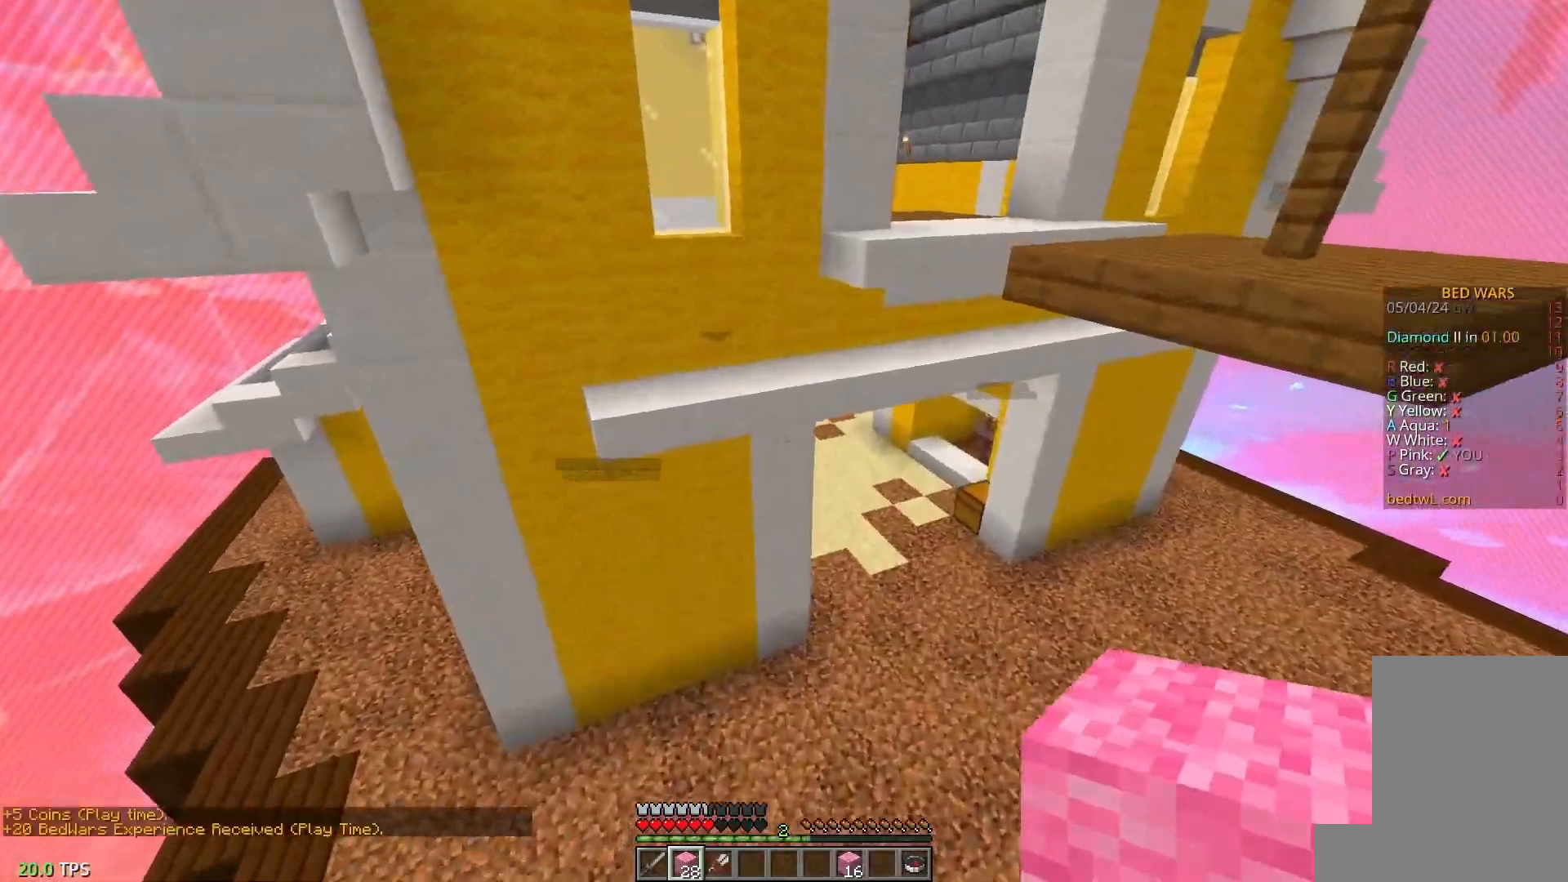
{"keys": ["d", "s"], "mouse": ["right"], "events": [[33, "d", "down"], [67, "mouse_right", "down"], [150, "w", "up"], [333, "s", "down"]]}
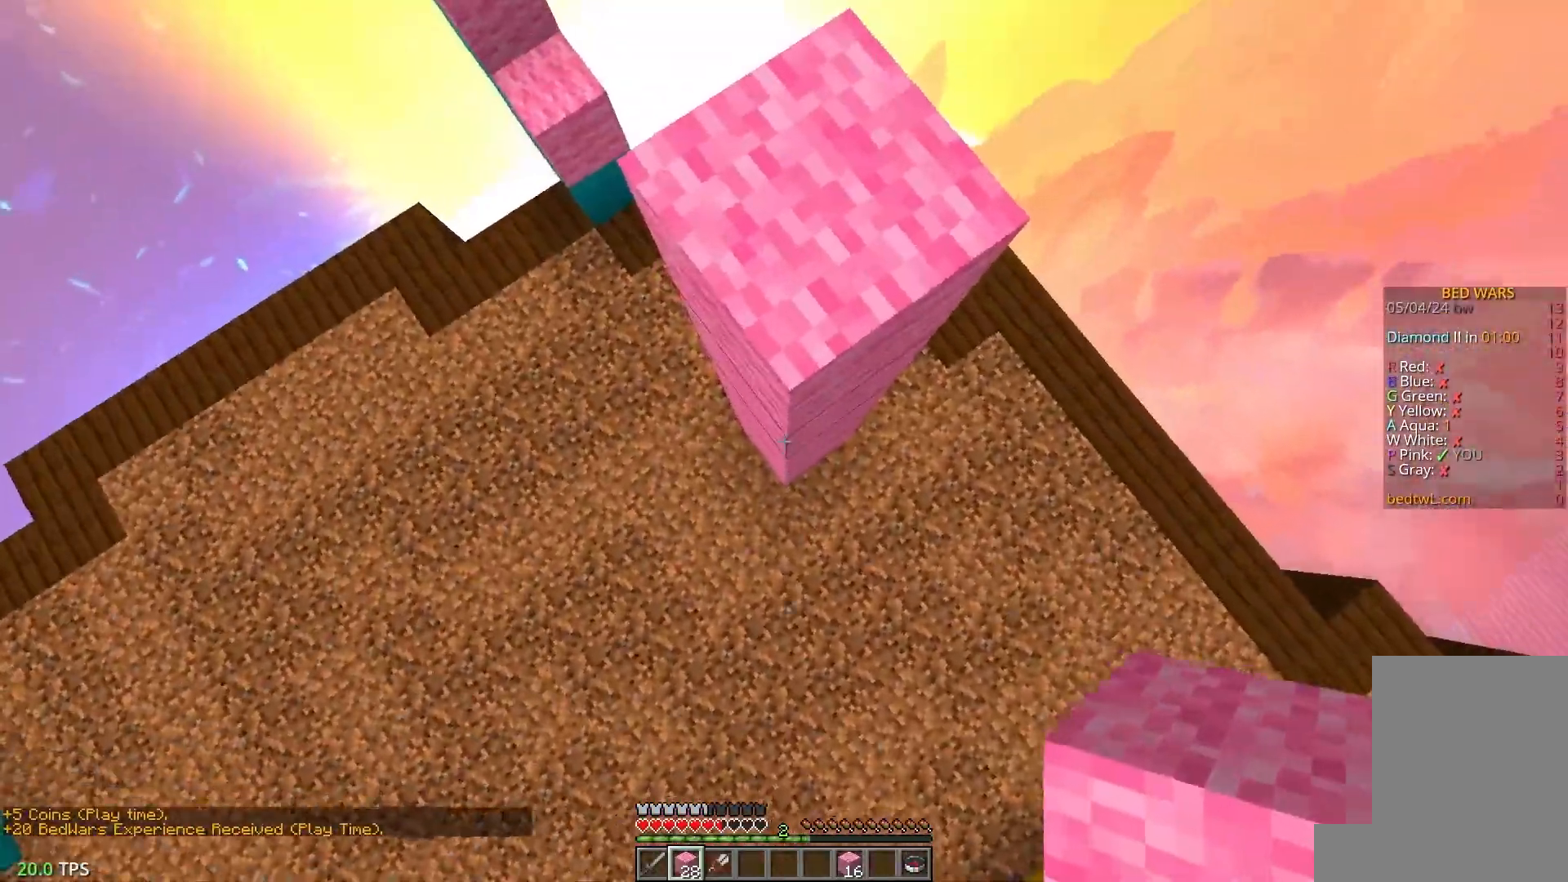
{"keys": ["d", "s"], "mouse": ["right"], "events": [[167, "mouse_right", "up"], [233, "mouse_right", "down"], [400, "s", "up"], [450, "s", "down"]]}
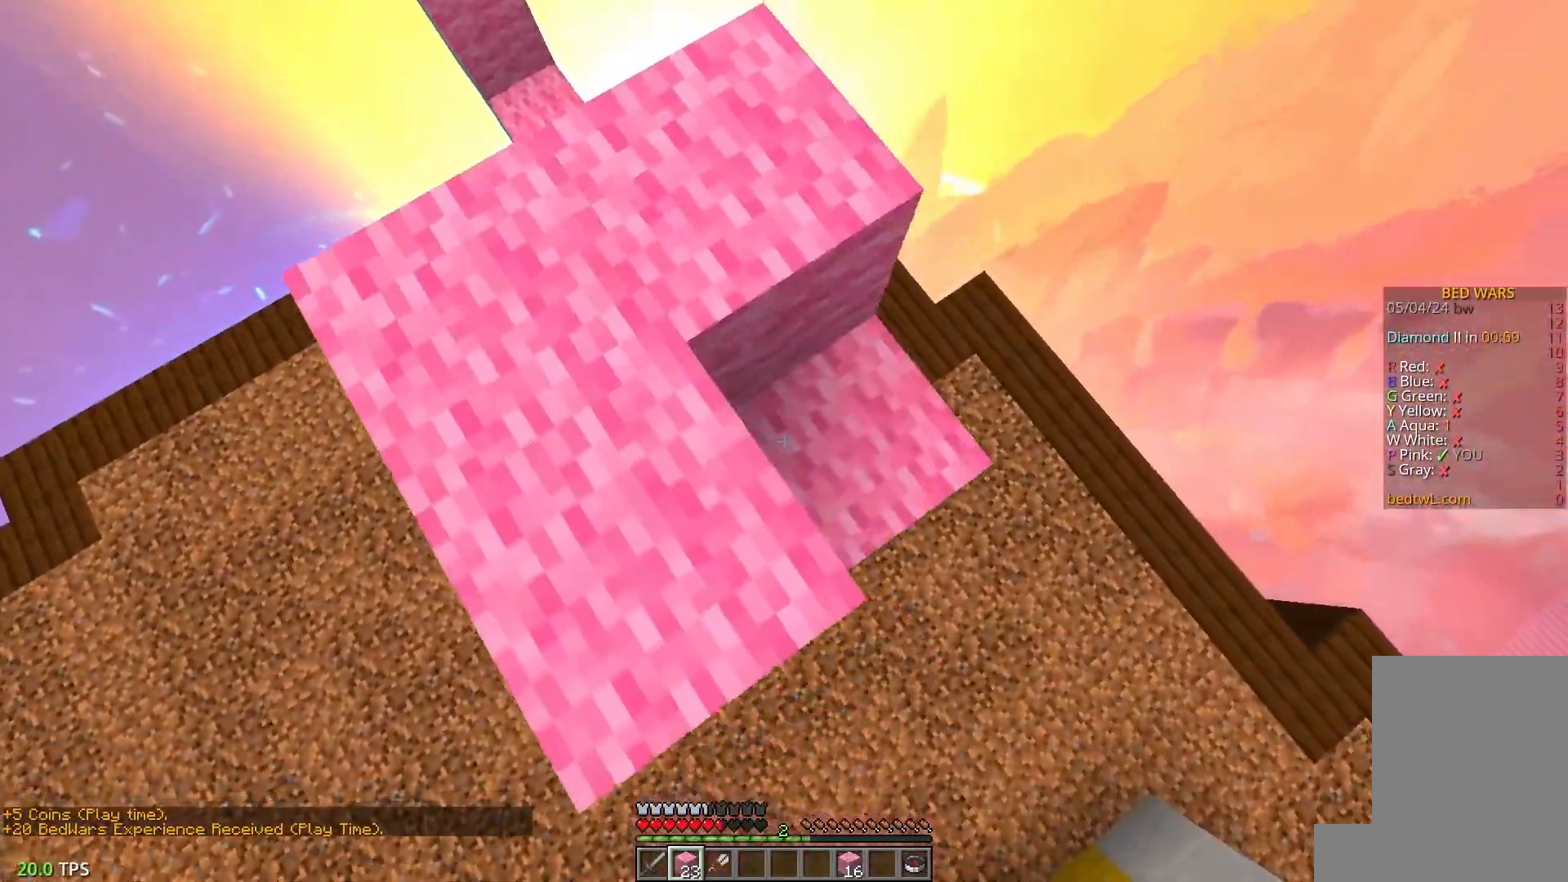
{"keys": ["a", "d", "s"], "mouse": ["right"], "events": [[117, "a", "down"]]}
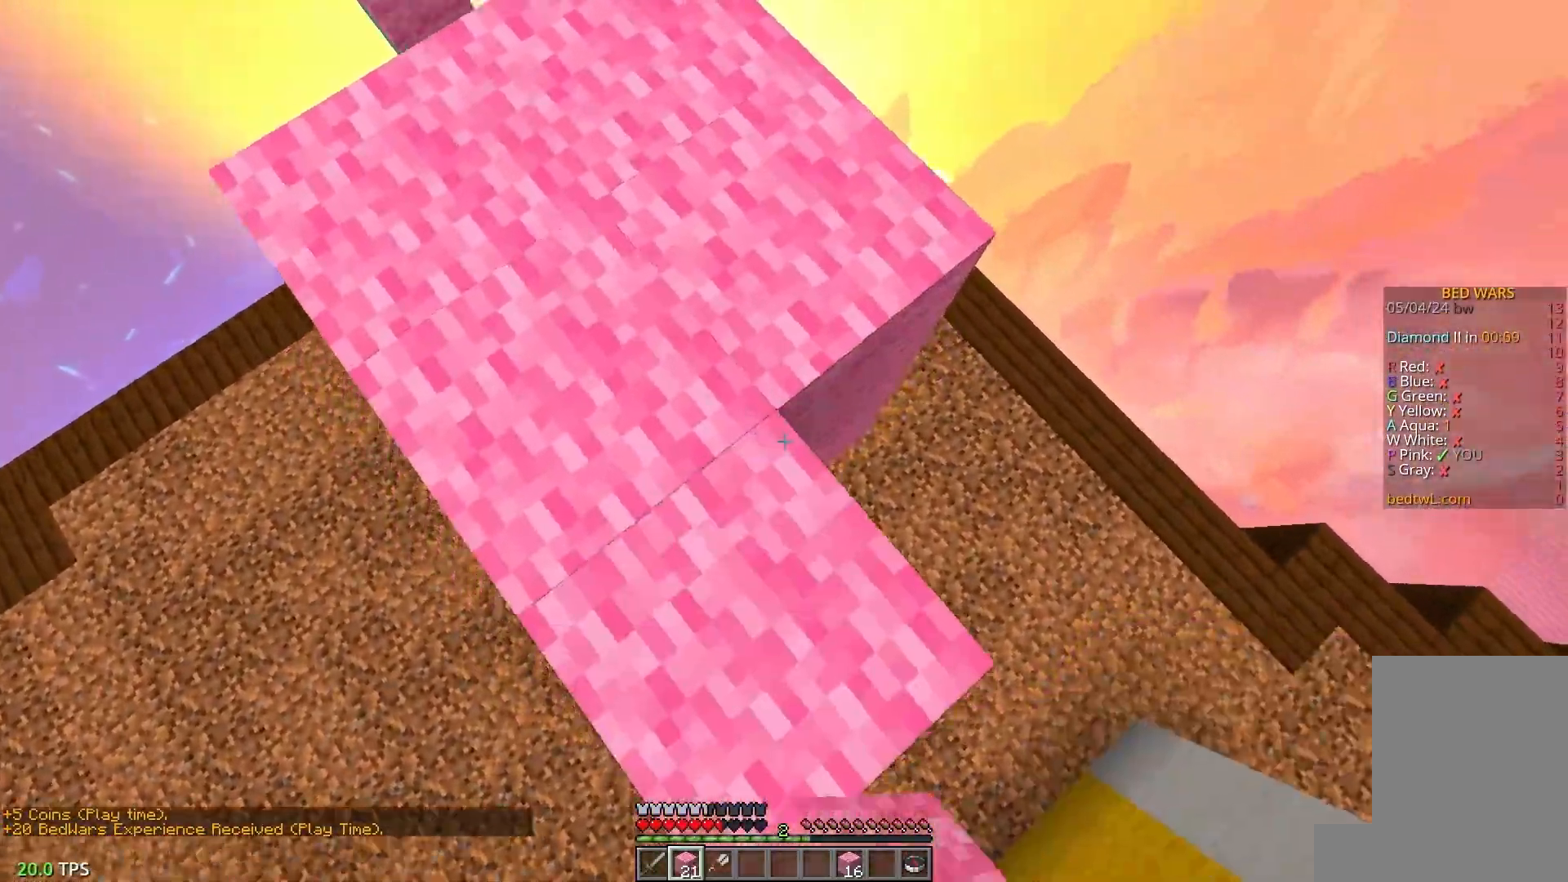
{"keys": ["d"], "mouse": ["right"], "events": [[150, "mouse_right", "up"], [250, "s", "up"], [367, "a", "up"], [400, "mouse_right", "down"]]}
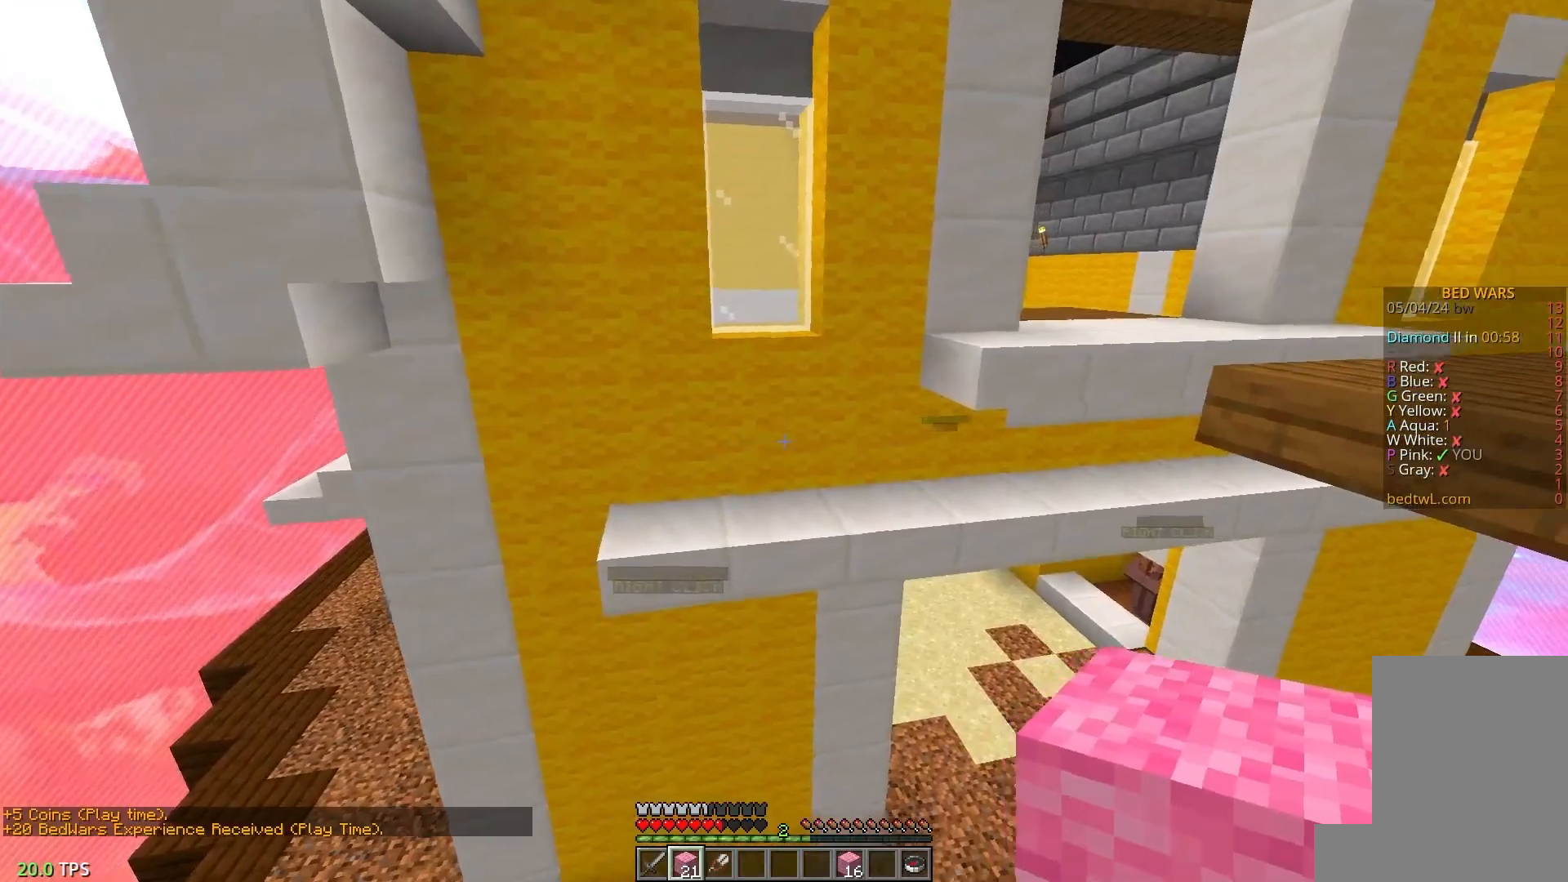
{"keys": ["w"], "mouse": [], "events": [[33, "d", "up"], [167, "w", "down"], [300, "mouse_right", "up"]]}
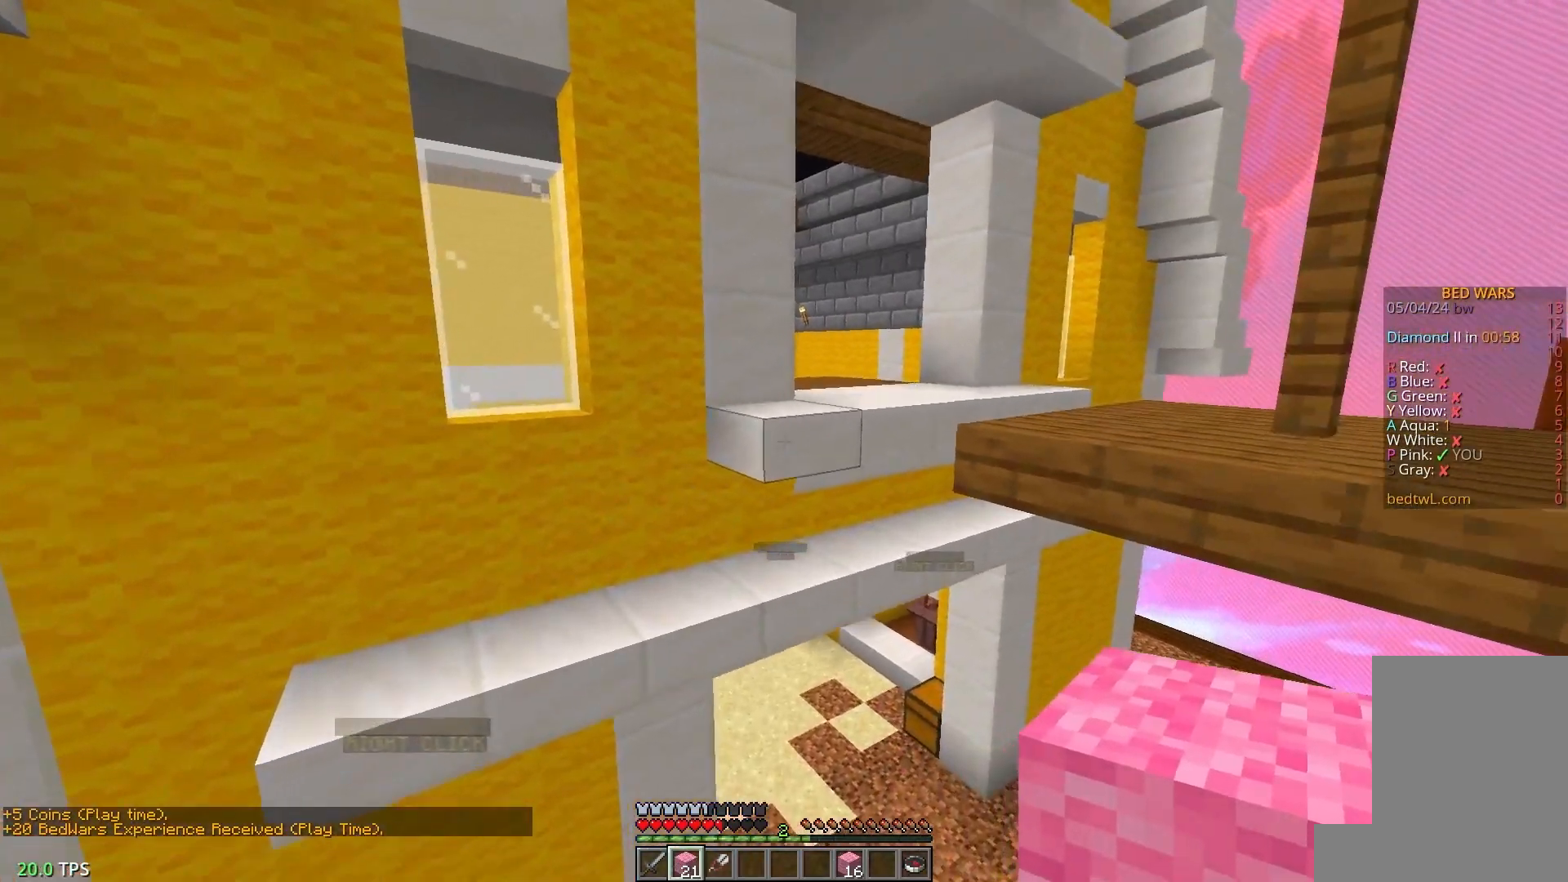
{"keys": ["s"], "mouse": [], "events": [[17, "mouse_right", "down"], [100, "mouse_right", "up"], [117, "mouse_right", "down"], [167, "d", "down"], [200, "w", "up"], [233, "s", "down"], [283, "d", "up"], [467, "mouse_right", "up"]]}
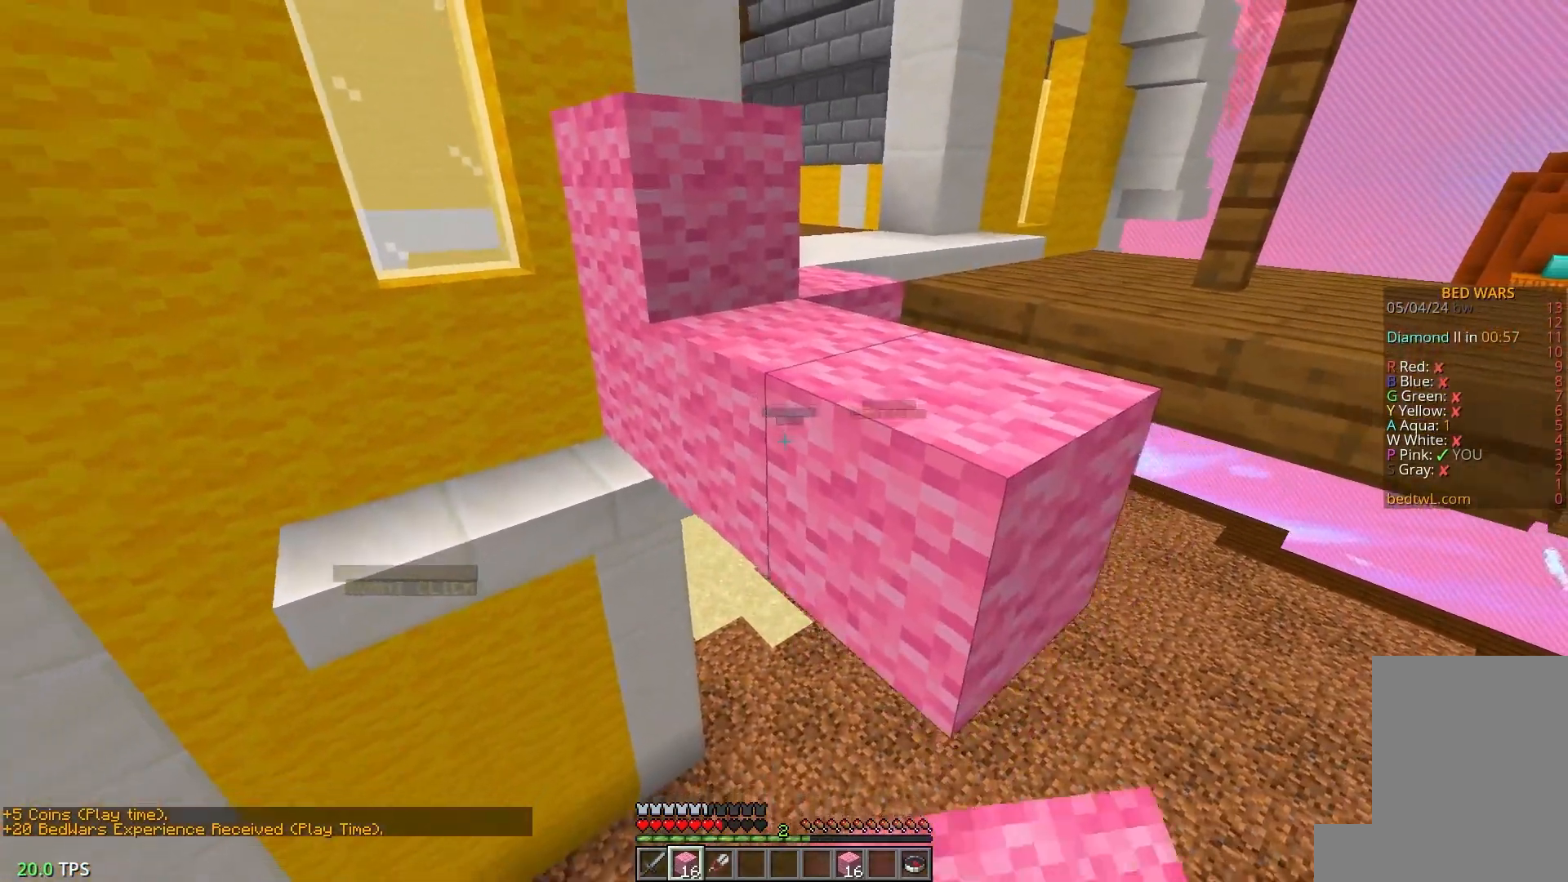
{"keys": ["d", "w"], "mouse": [], "events": [[150, "s", "up"], [183, "w", "down"], [467, "d", "down"]]}
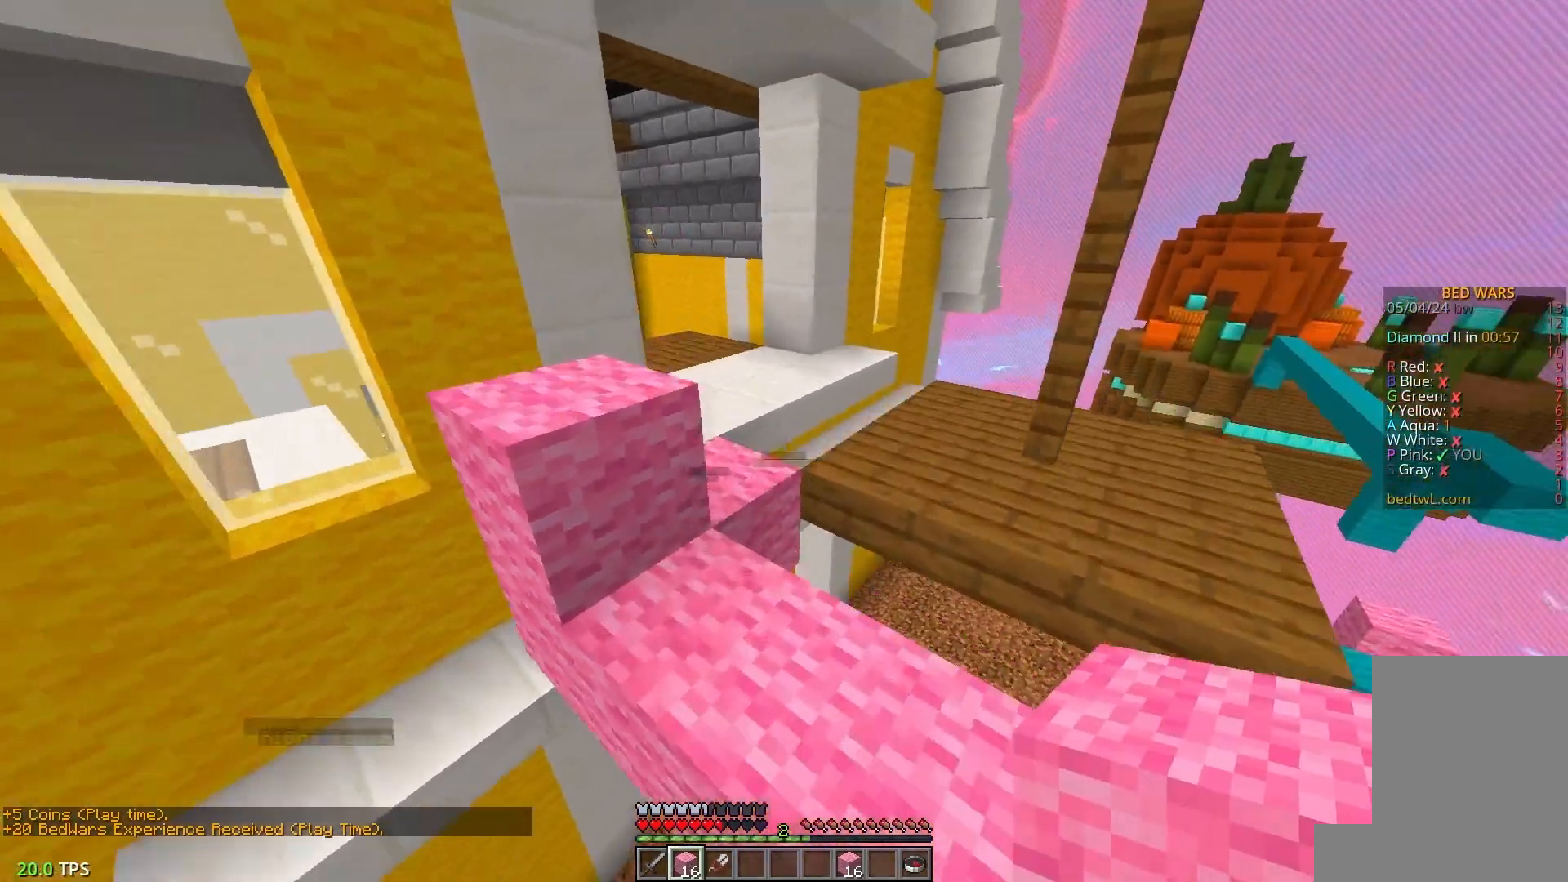
{"keys": ["w"], "mouse": [], "events": [[250, "d", "up"]]}
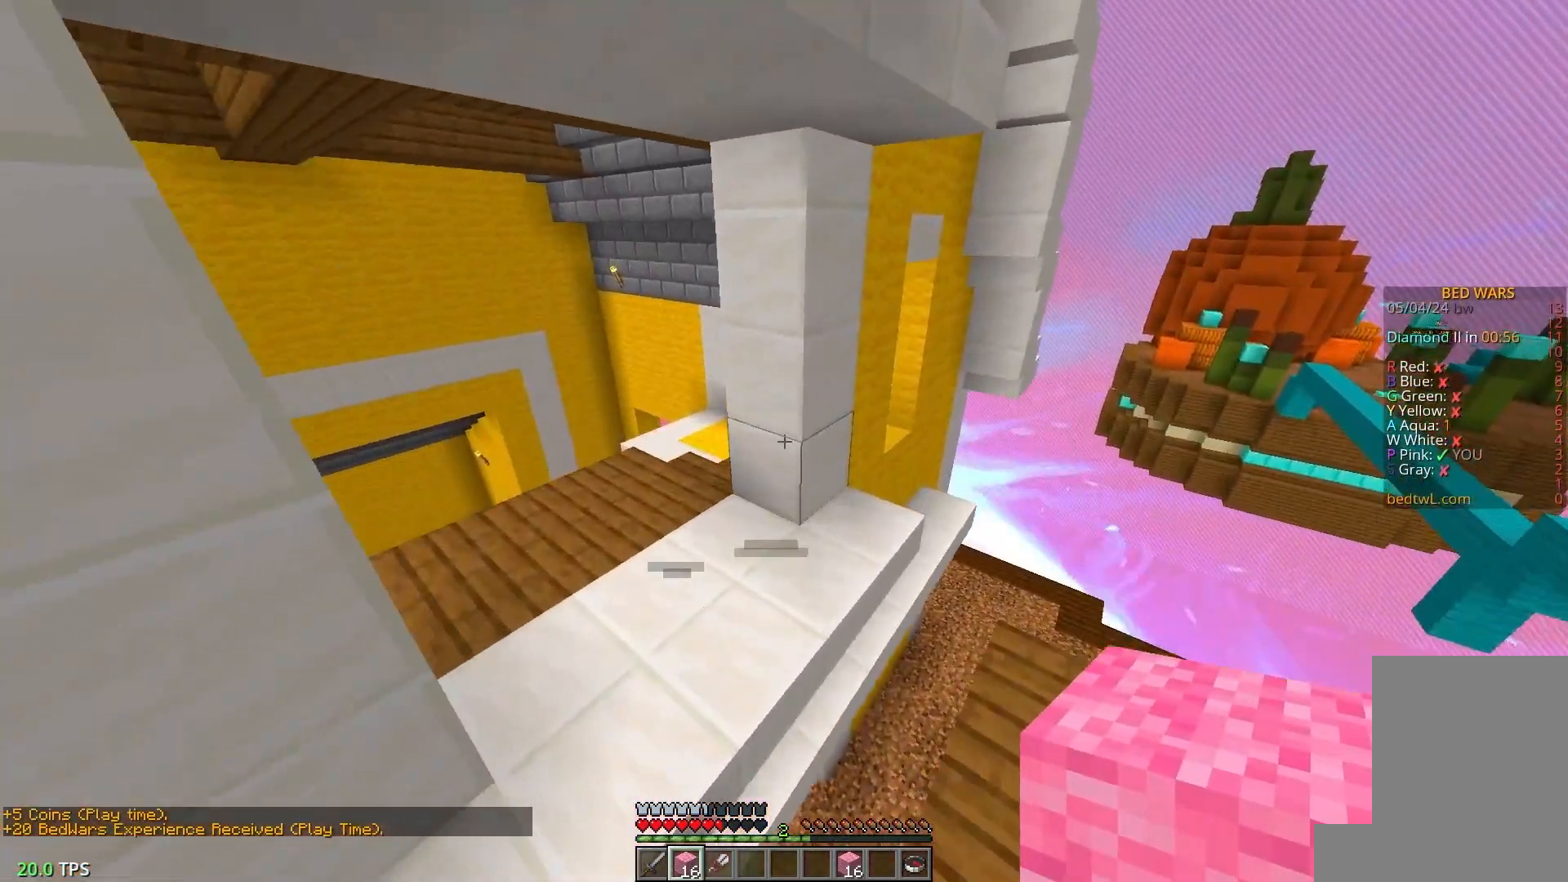
{"keys": ["a", "w"], "mouse": [], "events": [[67, "a", "down"]]}